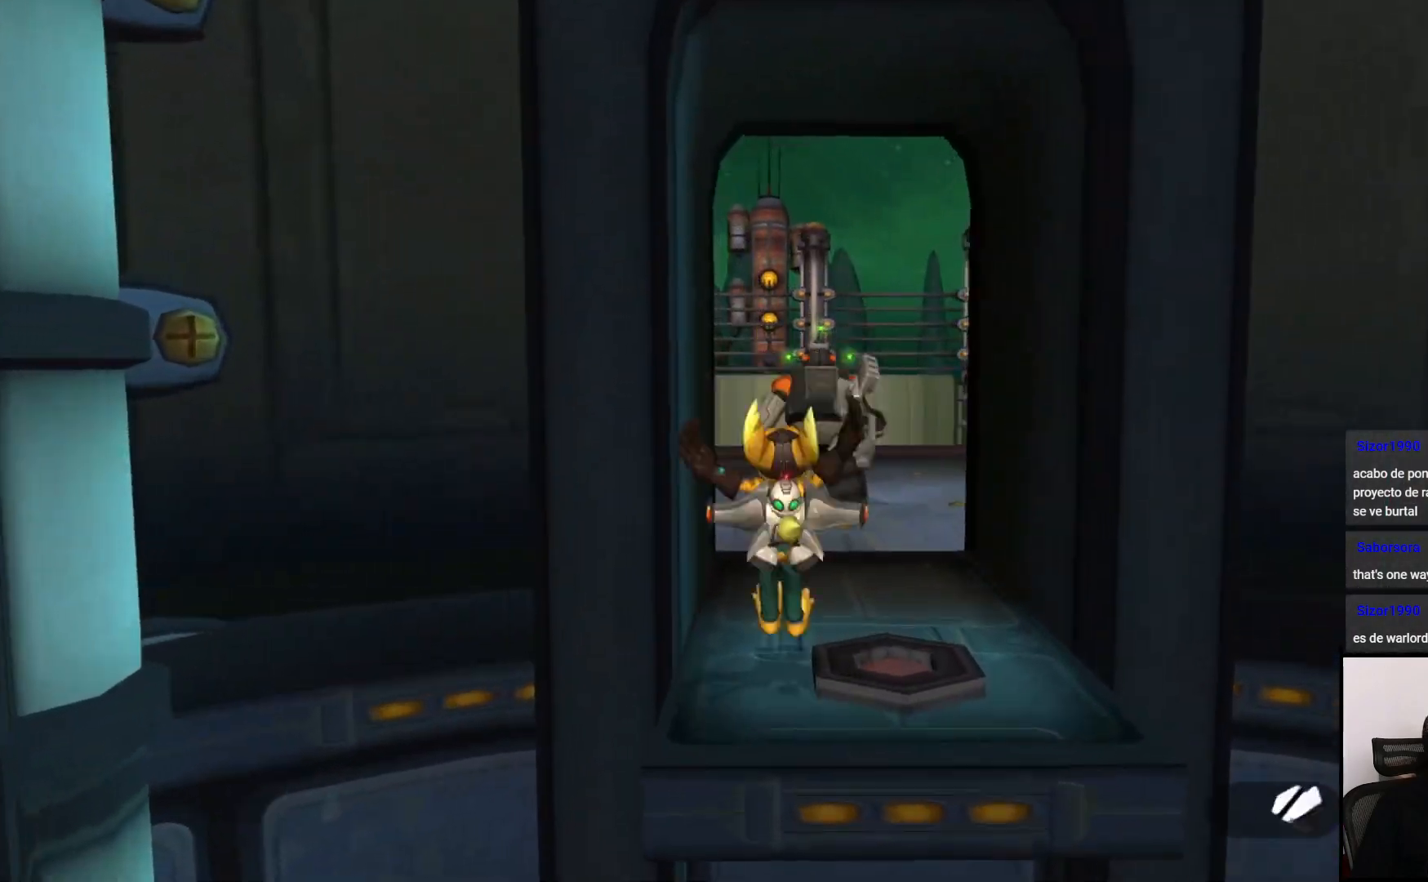
Gameplay with a controller (PlayStation layout); each line is a JSON object with the inputs held at the frame after it. "events" lists button and stick changes between this image and that frame as [ms after this image, input, new state], when the widget could be followed in between. Not read: L3 R3.
{"buttons": [], "left_stick": "up", "right_stick": "center", "events": []}
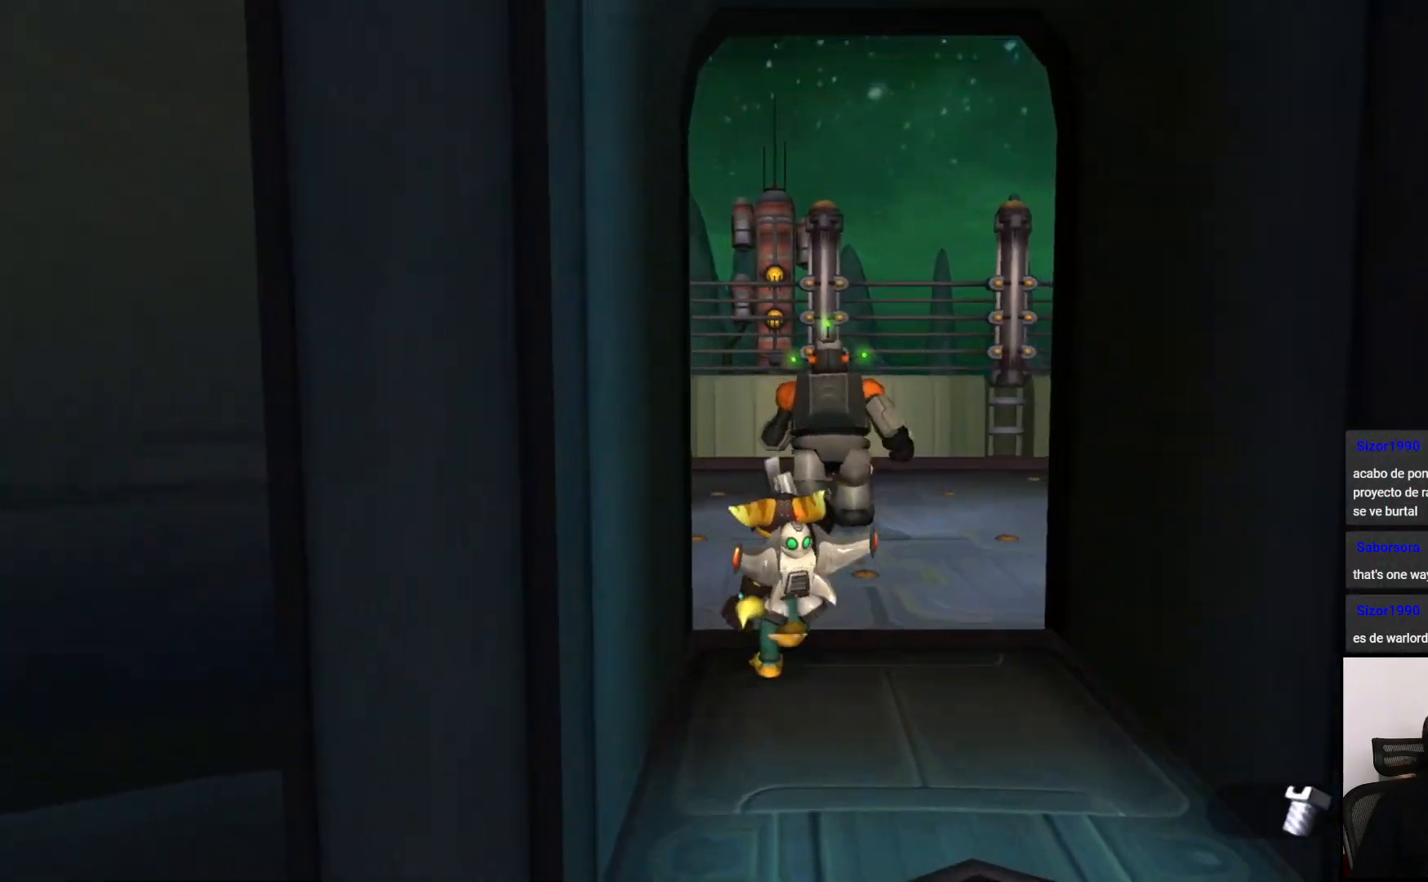
{"buttons": [], "left_stick": "up-right", "right_stick": "center", "events": [[200, "left_stick", "up-right"], [233, "CROSS", "down"], [417, "CROSS", "up"]]}
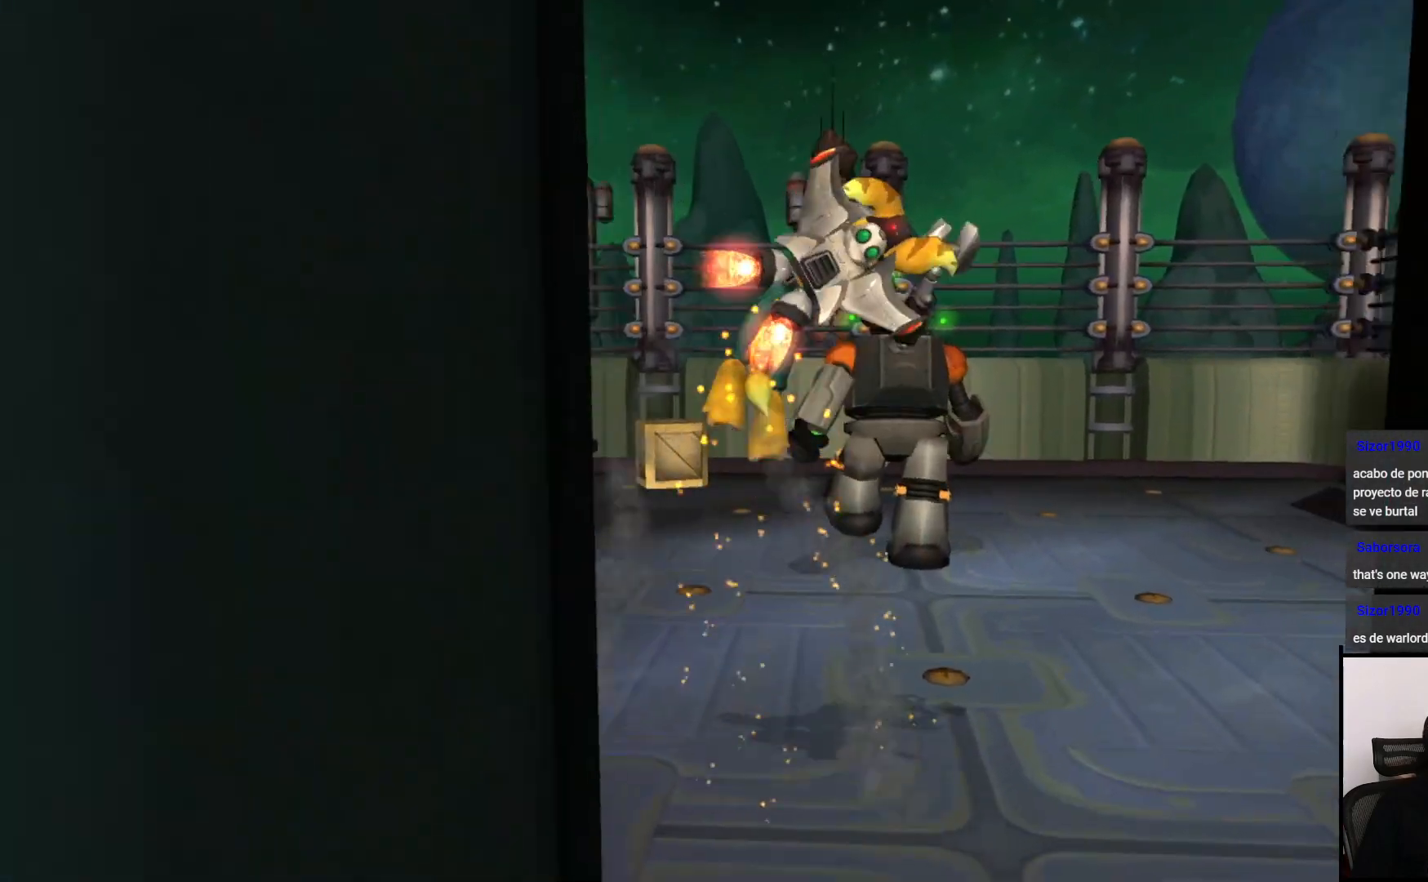
{"buttons": [], "left_stick": "up", "right_stick": "center", "events": [[67, "left_stick", "up"], [167, "SQUARE", "down"], [300, "SQUARE", "up"], [367, "SQUARE", "down"], [467, "SQUARE", "up"]]}
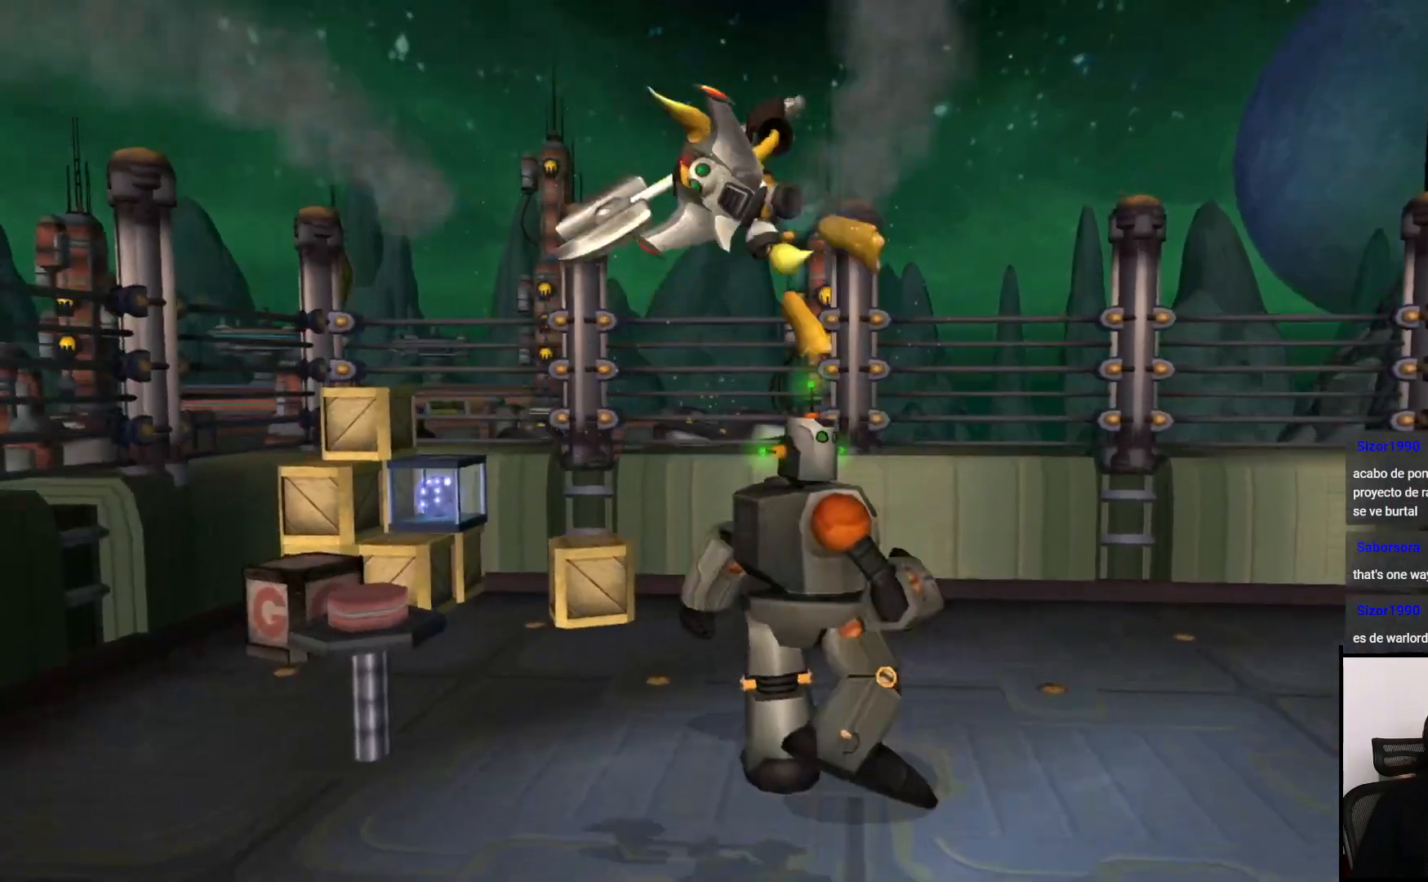
{"buttons": ["SQUARE"], "left_stick": "up", "right_stick": "center", "events": [[17, "SQUARE", "down"], [100, "SQUARE", "up"], [267, "SQUARE", "down"], [367, "SQUARE", "up"], [417, "SQUARE", "down"]]}
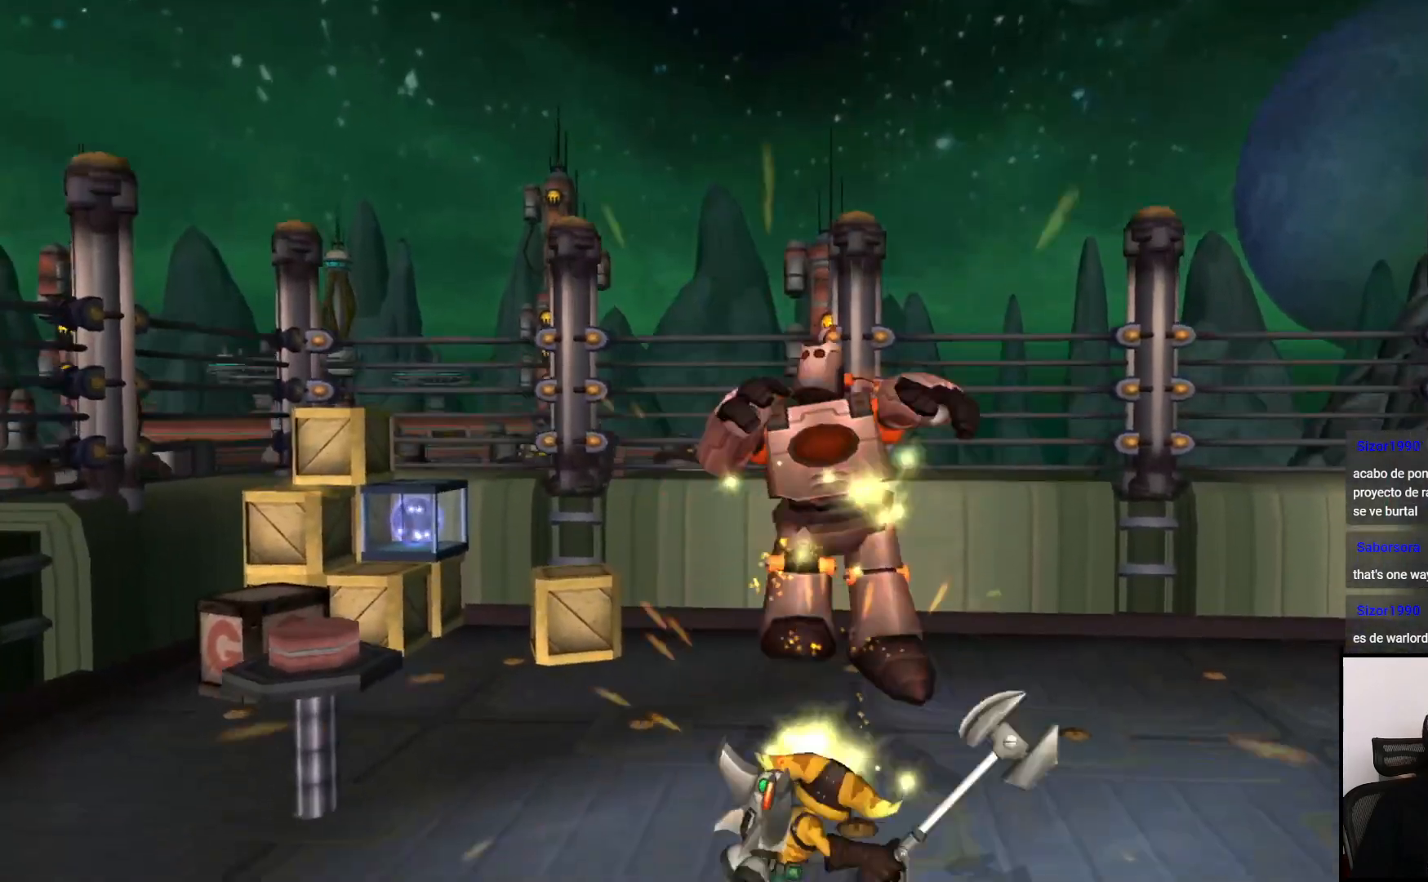
{"buttons": [], "left_stick": "up-left", "right_stick": "center", "events": [[17, "SQUARE", "up"], [300, "left_stick", "up-left"], [317, "CROSS", "down"], [467, "CROSS", "up"]]}
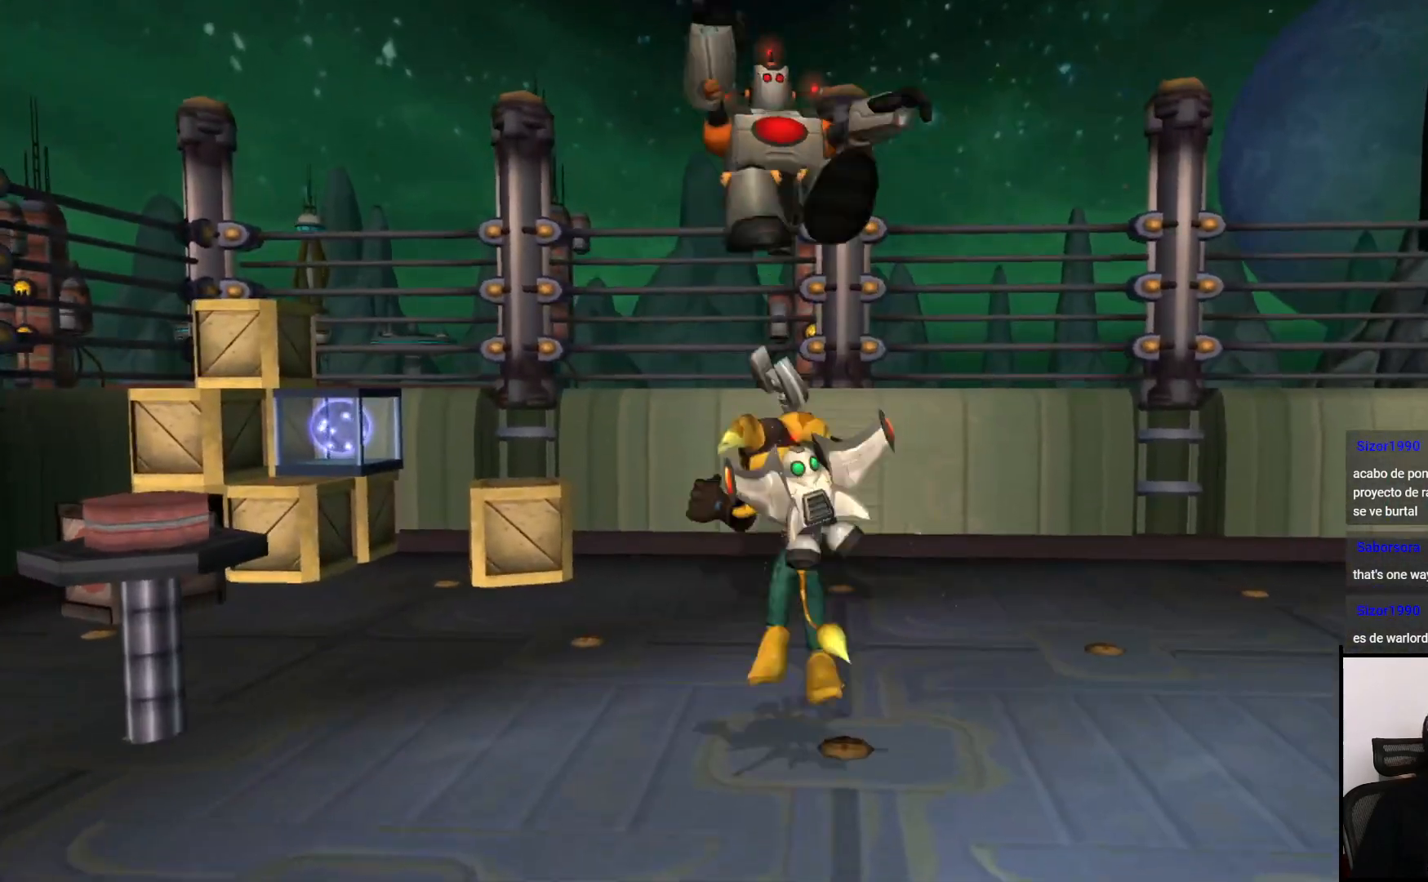
{"buttons": [], "left_stick": "up-left", "right_stick": "center", "events": [[217, "right_stick", "left"], [483, "right_stick", "center"]]}
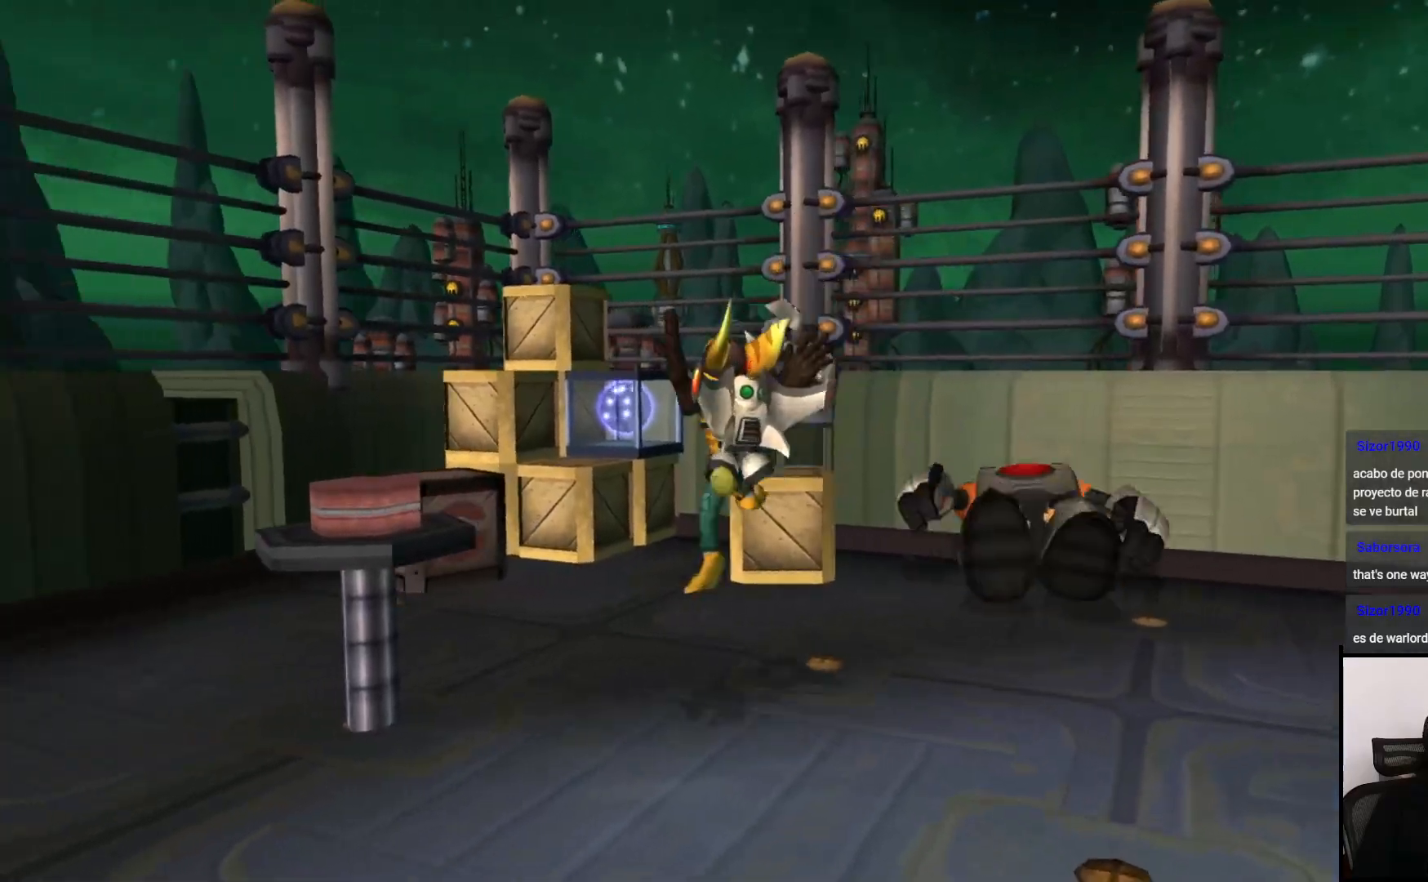
{"buttons": [], "left_stick": "center", "right_stick": "center", "events": [[100, "left_stick", "up"], [167, "CROSS", "down"], [300, "CROSS", "up"], [350, "left_stick", "up-right"], [467, "left_stick", "center"]]}
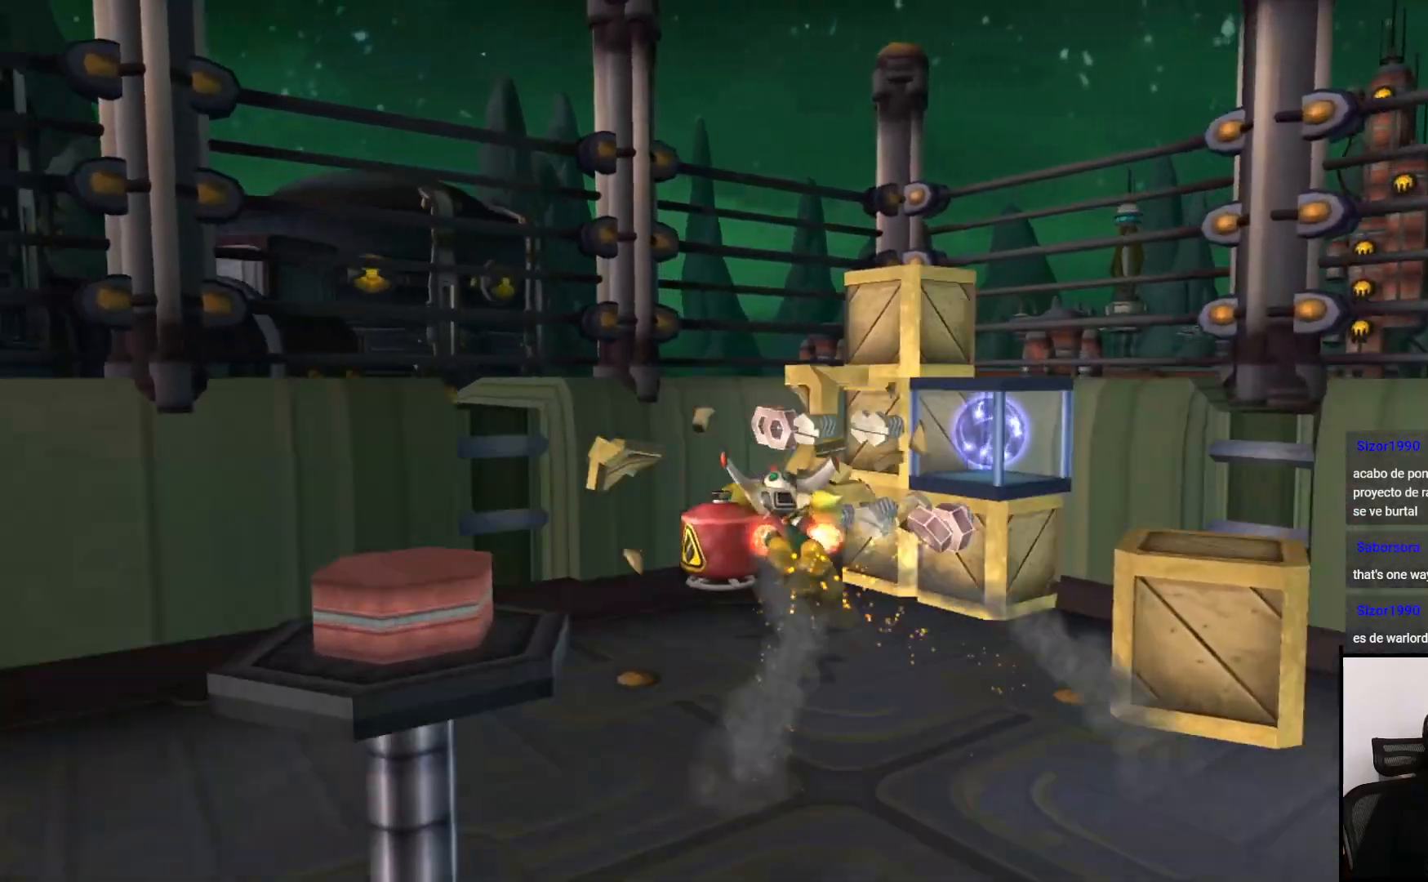
{"buttons": [], "left_stick": "right", "right_stick": "center", "events": [[117, "right_stick", "right"], [183, "left_stick", "right"], [333, "right_stick", "center"]]}
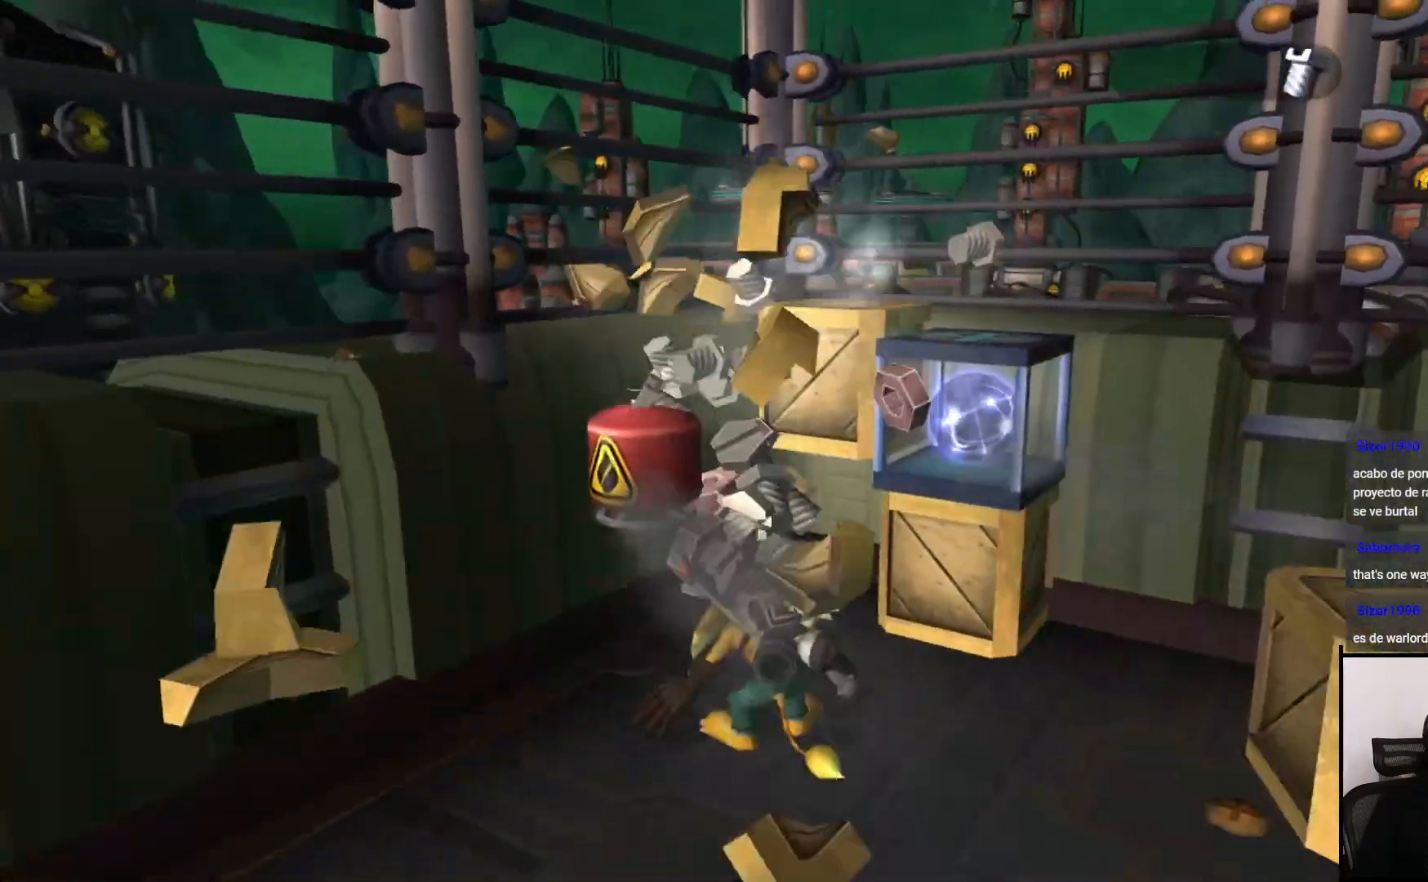
{"buttons": [], "left_stick": "up", "right_stick": "center", "events": [[17, "SQUARE", "down"], [117, "SQUARE", "up"], [200, "SQUARE", "down"], [300, "SQUARE", "up"], [367, "SQUARE", "down"], [417, "left_stick", "up"], [467, "SQUARE", "up"]]}
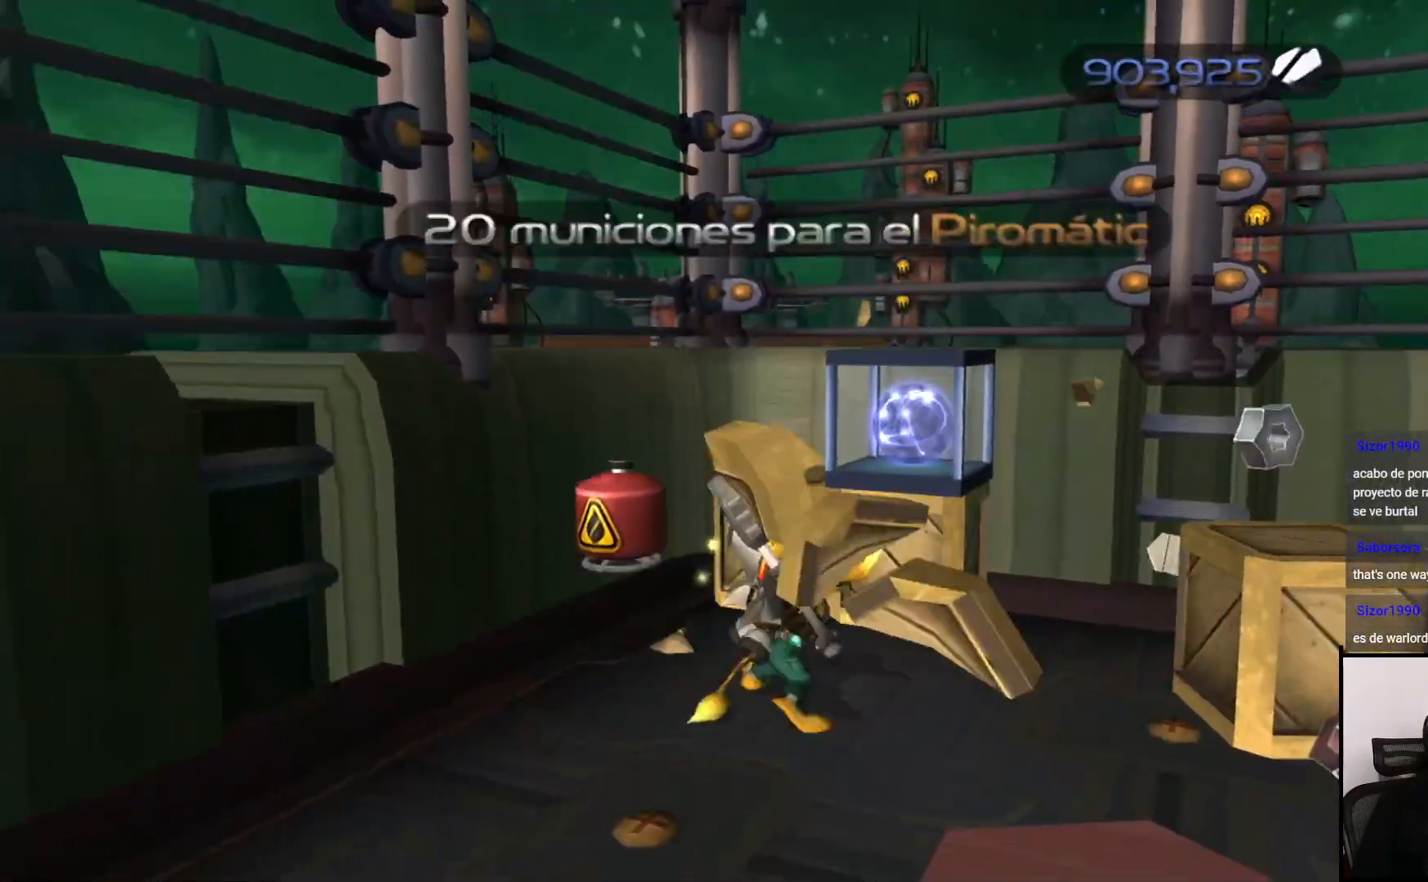
{"buttons": [], "left_stick": "right", "right_stick": "center", "events": [[17, "SQUARE", "down"], [83, "left_stick", "right"], [100, "SQUARE", "up"], [167, "SQUARE", "down"], [250, "SQUARE", "up"], [350, "SQUARE", "down"], [450, "SQUARE", "up"]]}
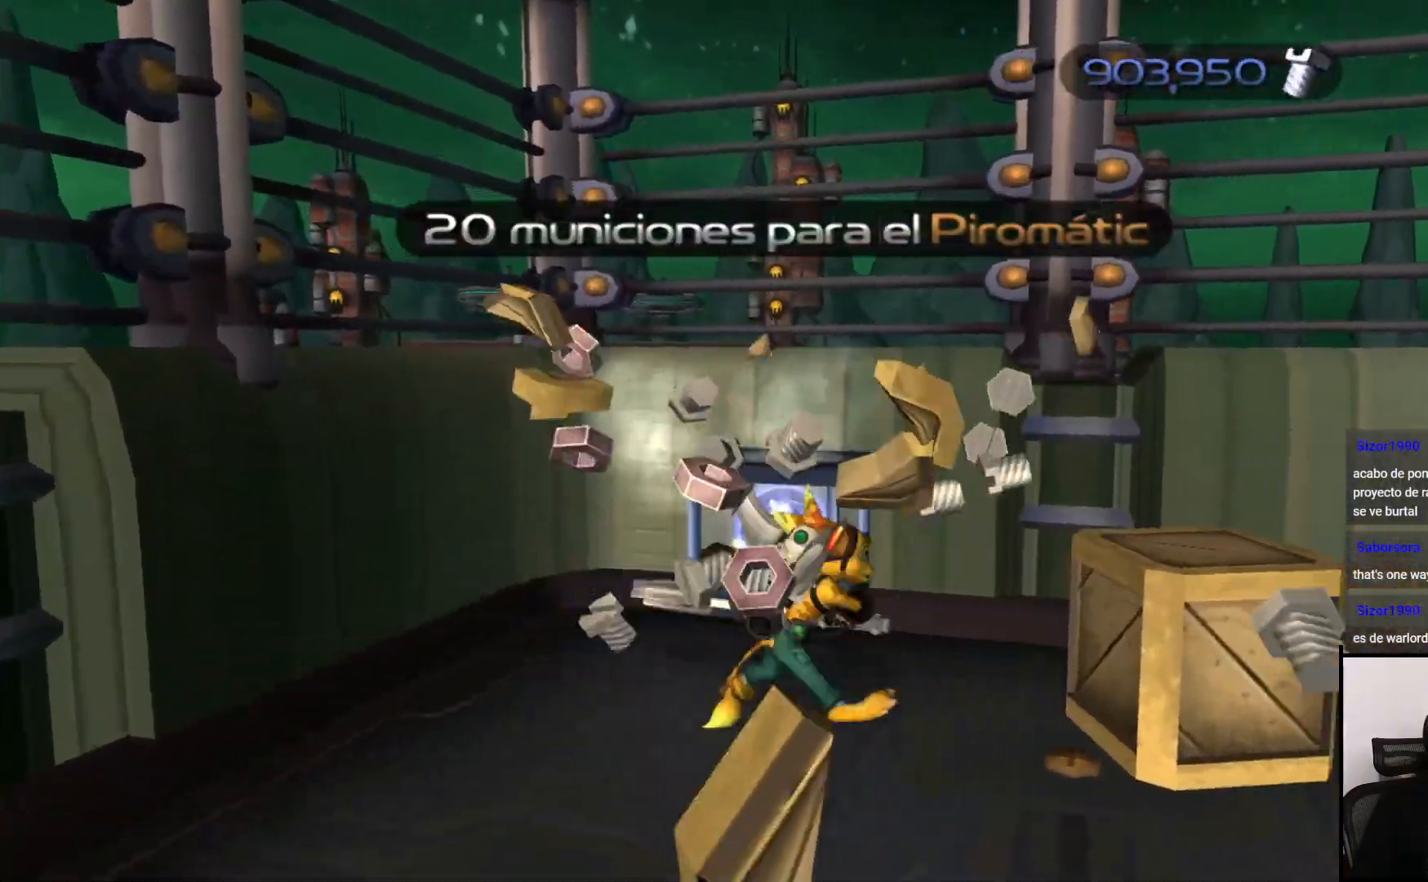
{"buttons": [], "left_stick": "left", "right_stick": "center", "events": [[450, "left_stick", "left"]]}
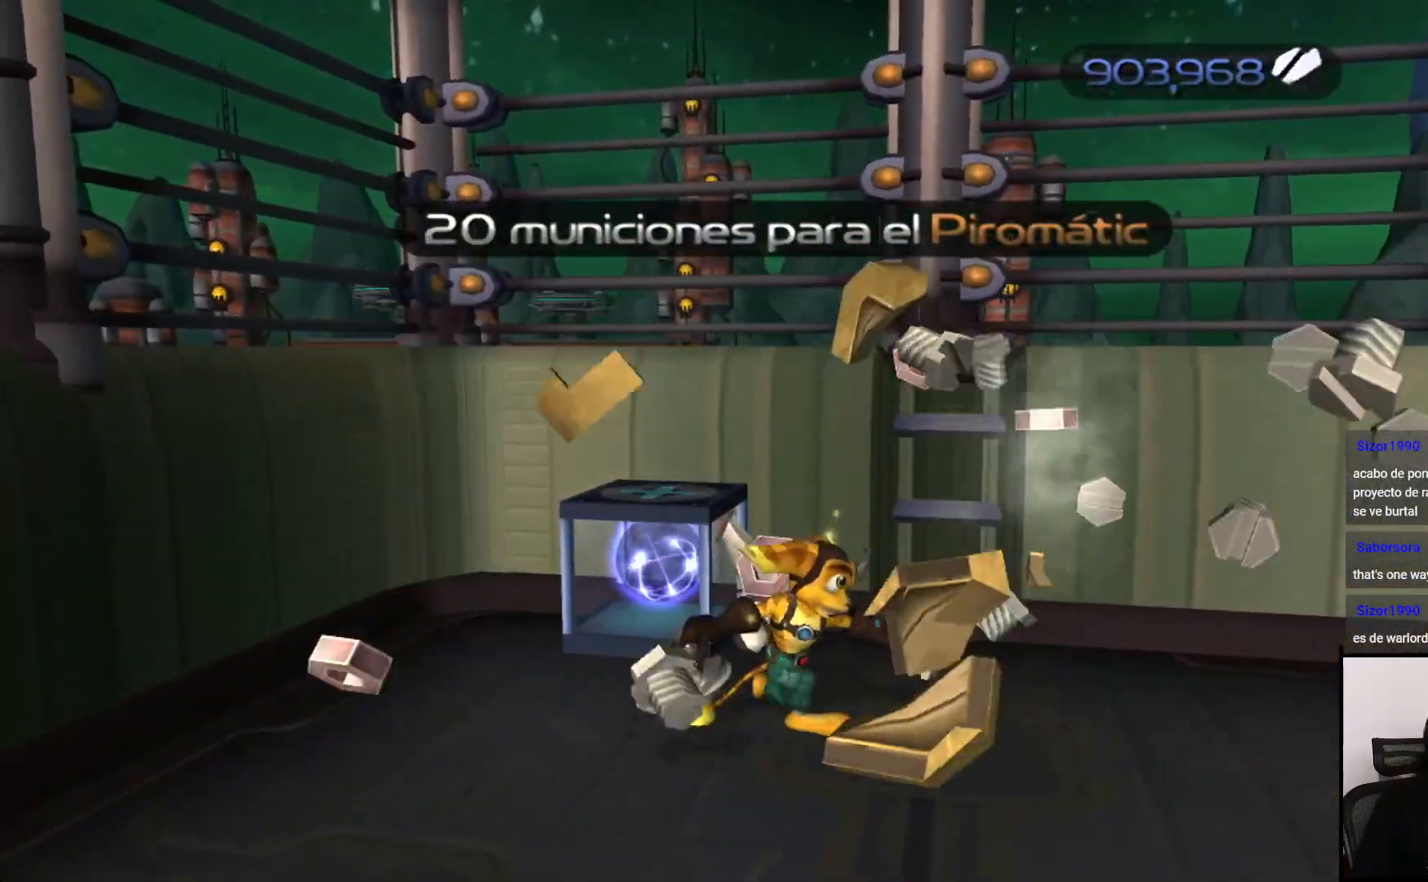
{"buttons": [], "left_stick": "left", "right_stick": "right", "events": [[50, "left_stick", "up-left"], [67, "SQUARE", "down"], [200, "SQUARE", "up"], [367, "left_stick", "left"], [450, "right_stick", "right"]]}
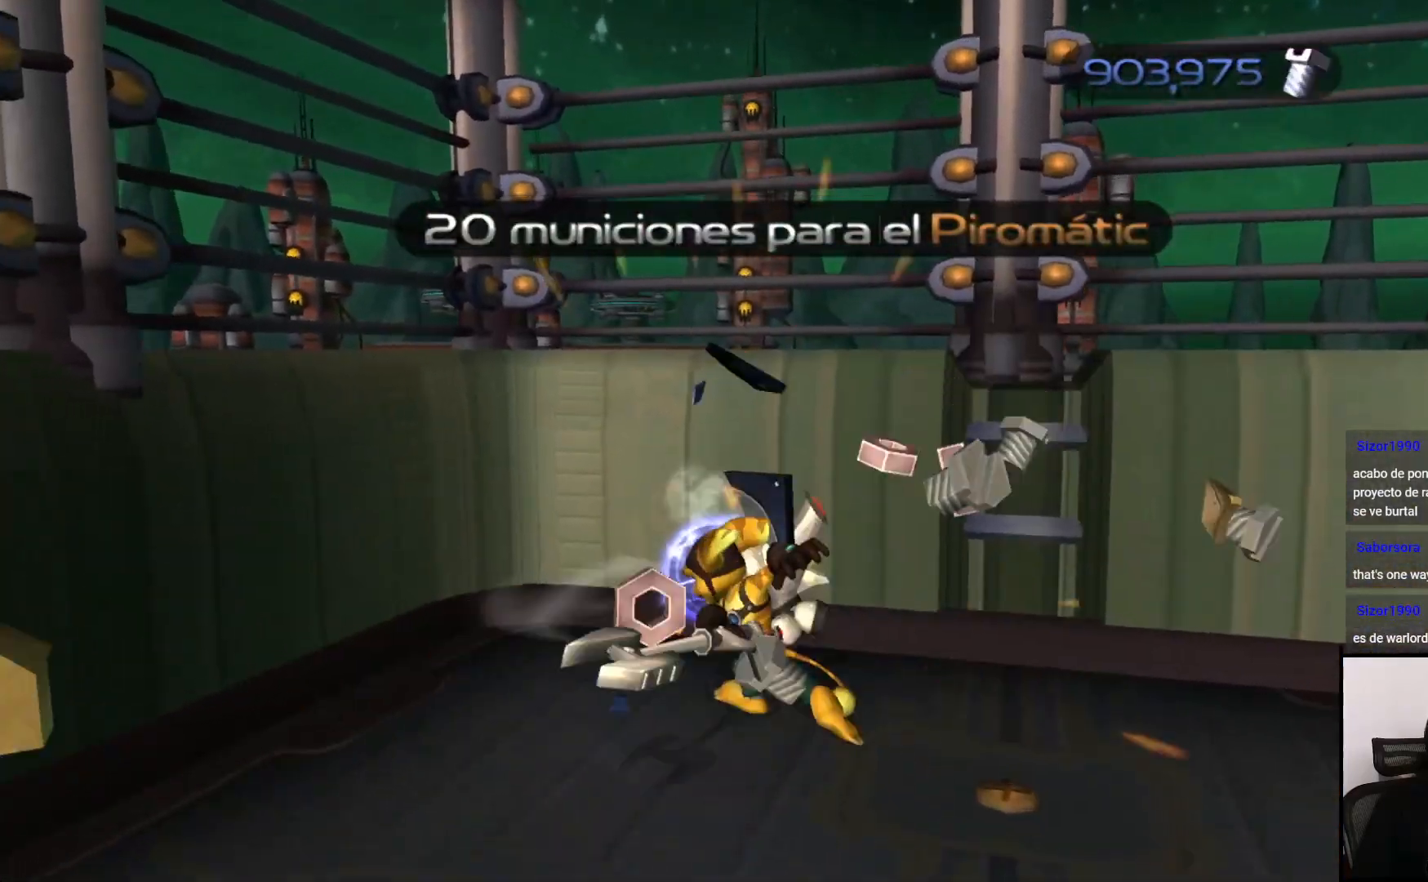
{"buttons": [], "left_stick": "down-right", "right_stick": "right", "events": [[50, "right_stick", "center"], [150, "CROSS", "down"], [267, "CROSS", "up"], [267, "left_stick", "up"], [367, "left_stick", "right"], [417, "left_stick", "down-right"], [450, "right_stick", "right"]]}
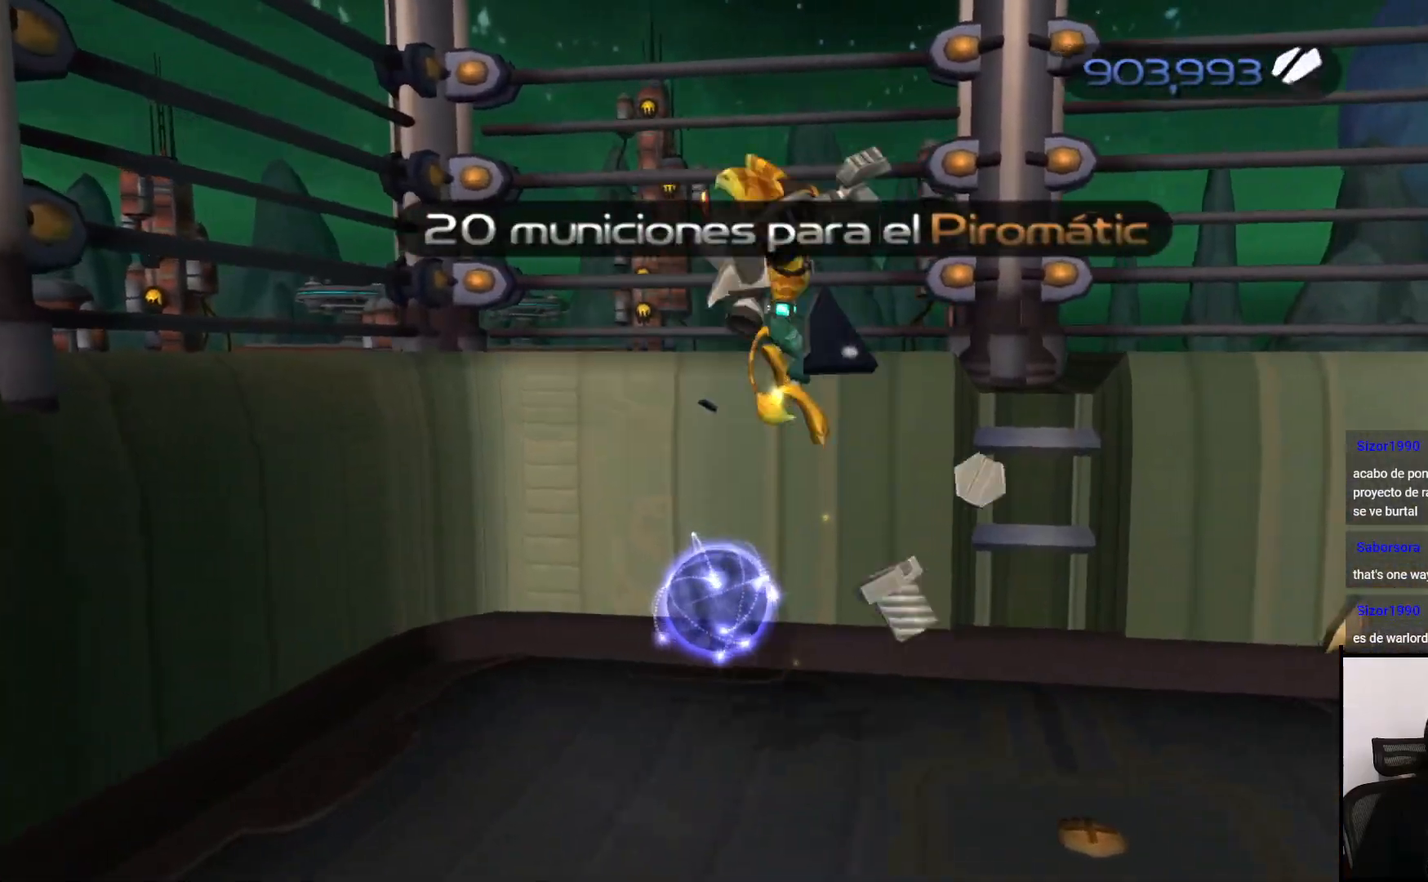
{"buttons": [], "left_stick": "right", "right_stick": "right", "events": [[300, "left_stick", "right"]]}
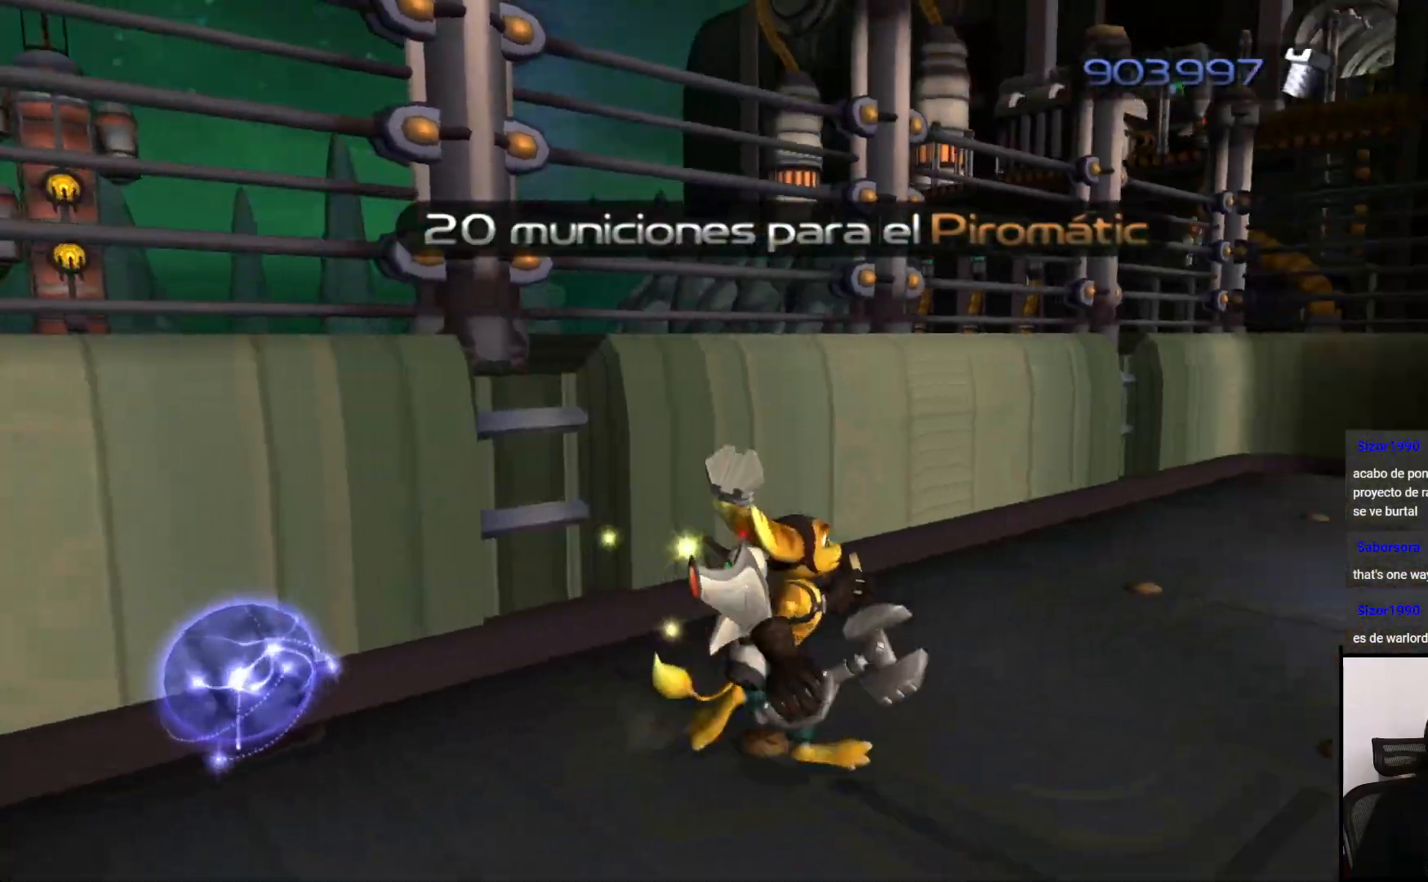
{"buttons": ["CIRCLE"], "left_stick": "up-right", "right_stick": "center", "events": [[133, "left_stick", "up-right"], [133, "right_stick", "center"], [250, "left_stick", "up"], [433, "left_stick", "up-right"], [467, "CIRCLE", "down"]]}
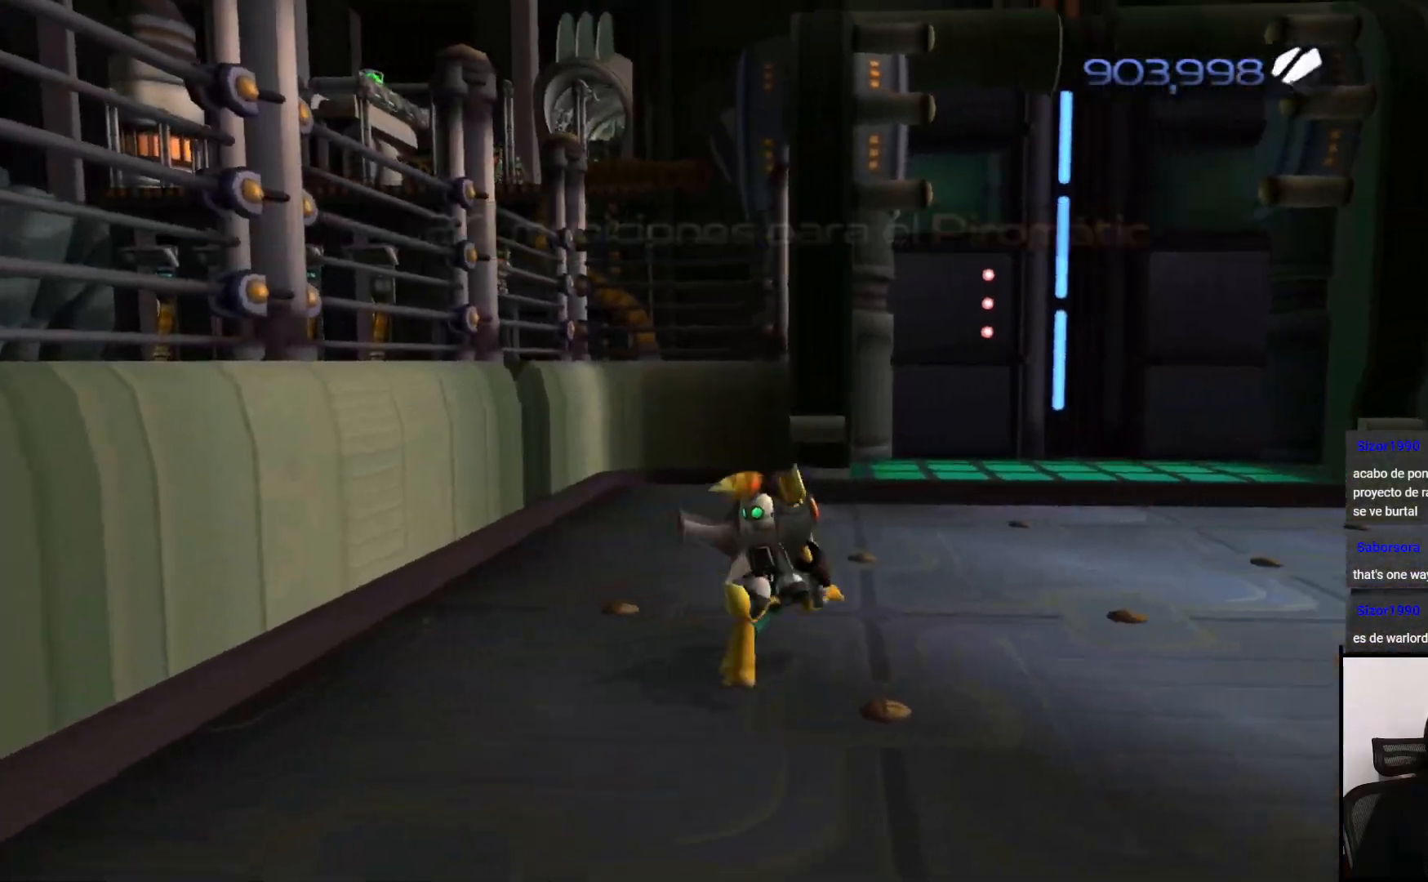
{"buttons": [], "left_stick": "up-right", "right_stick": "left", "events": [[17, "CIRCLE", "up"], [300, "right_stick", "left"]]}
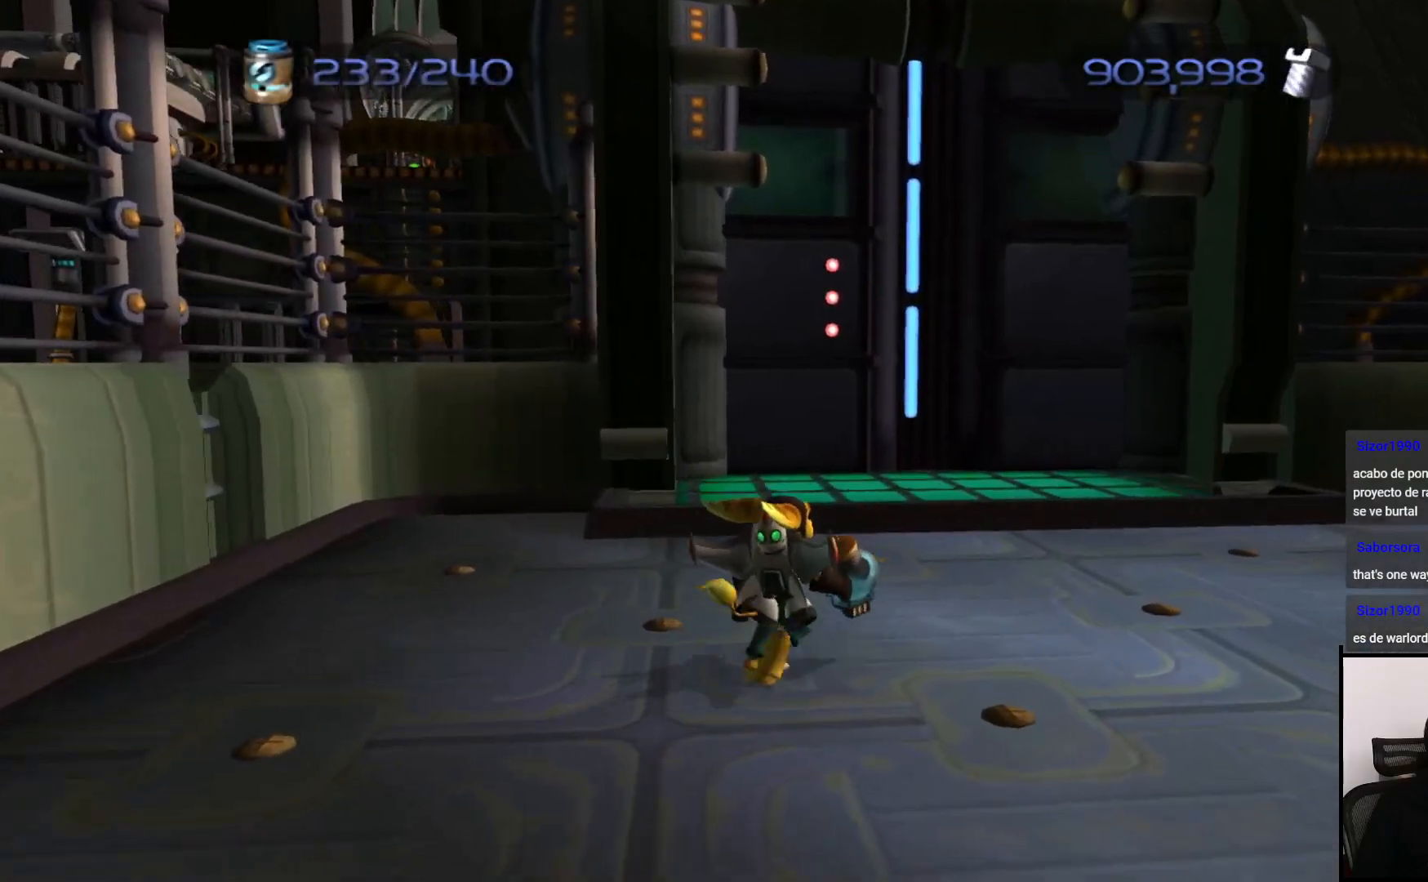
{"buttons": [], "left_stick": "up-right", "right_stick": "left", "events": []}
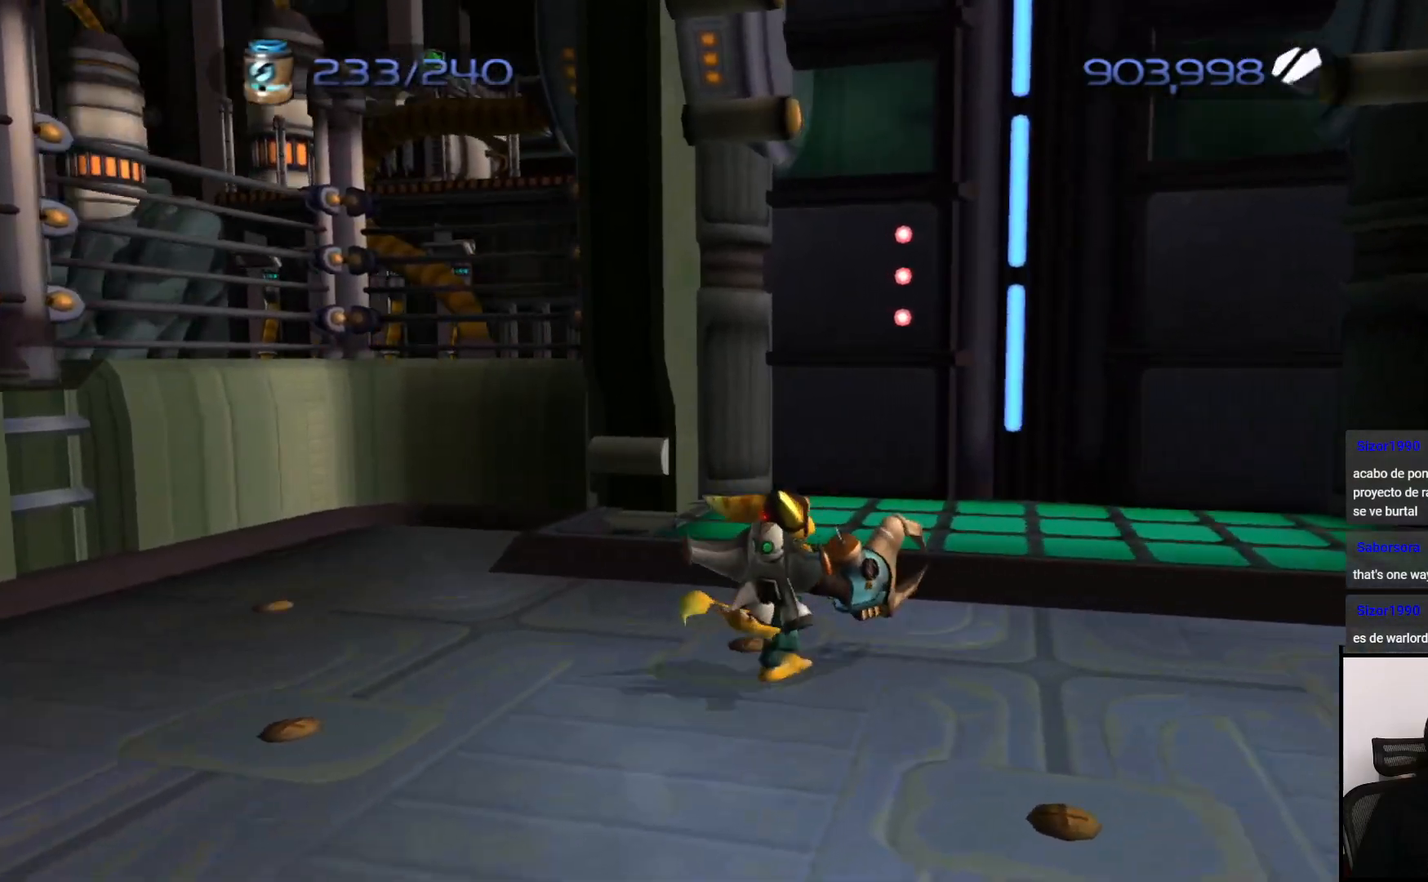
{"buttons": [], "left_stick": "up-right", "right_stick": "center", "events": [[83, "right_stick", "center"]]}
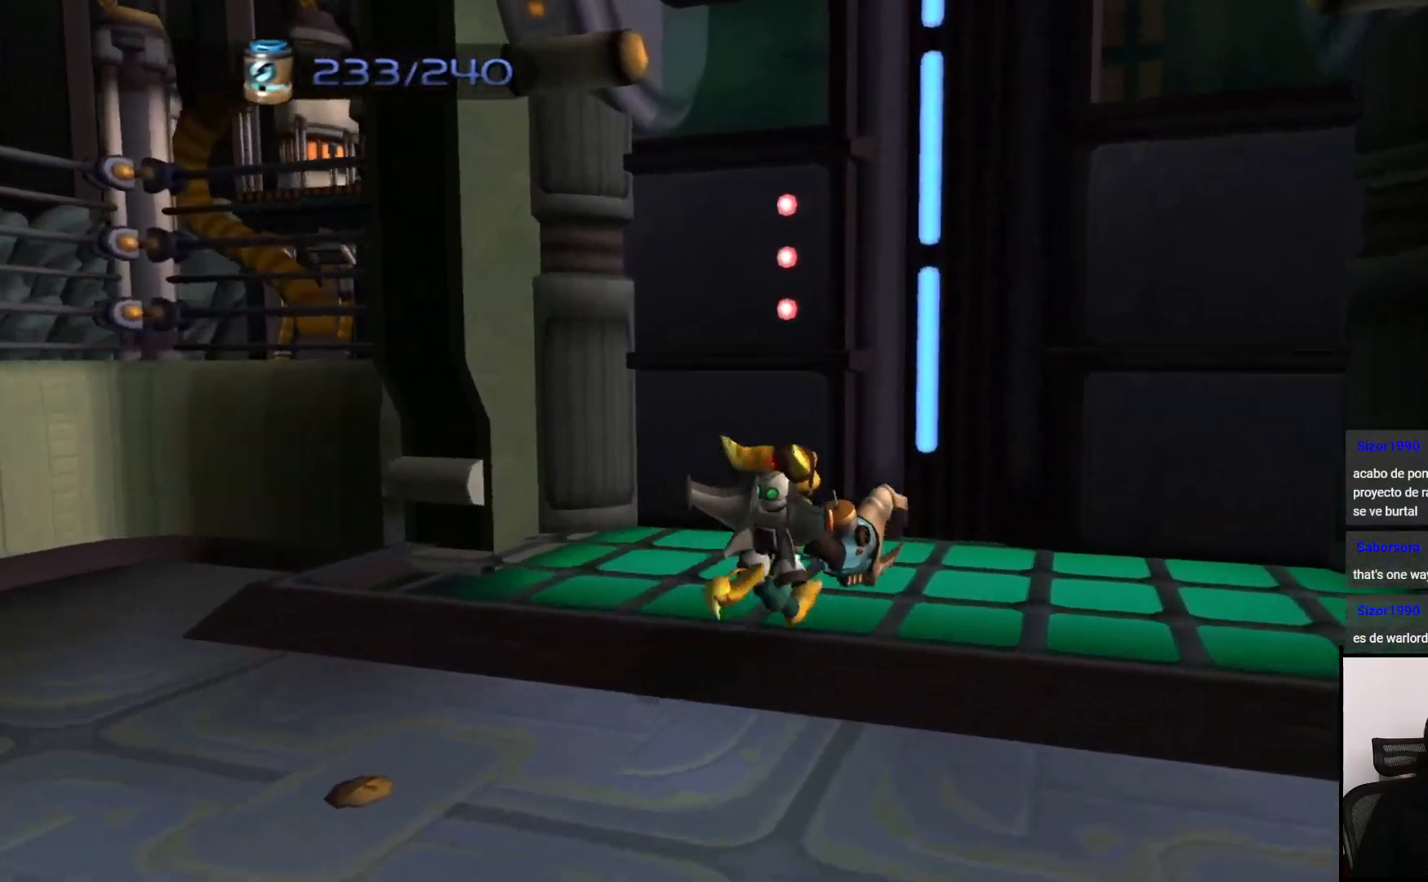
{"buttons": [], "left_stick": "up", "right_stick": "center", "events": [[250, "left_stick", "up"]]}
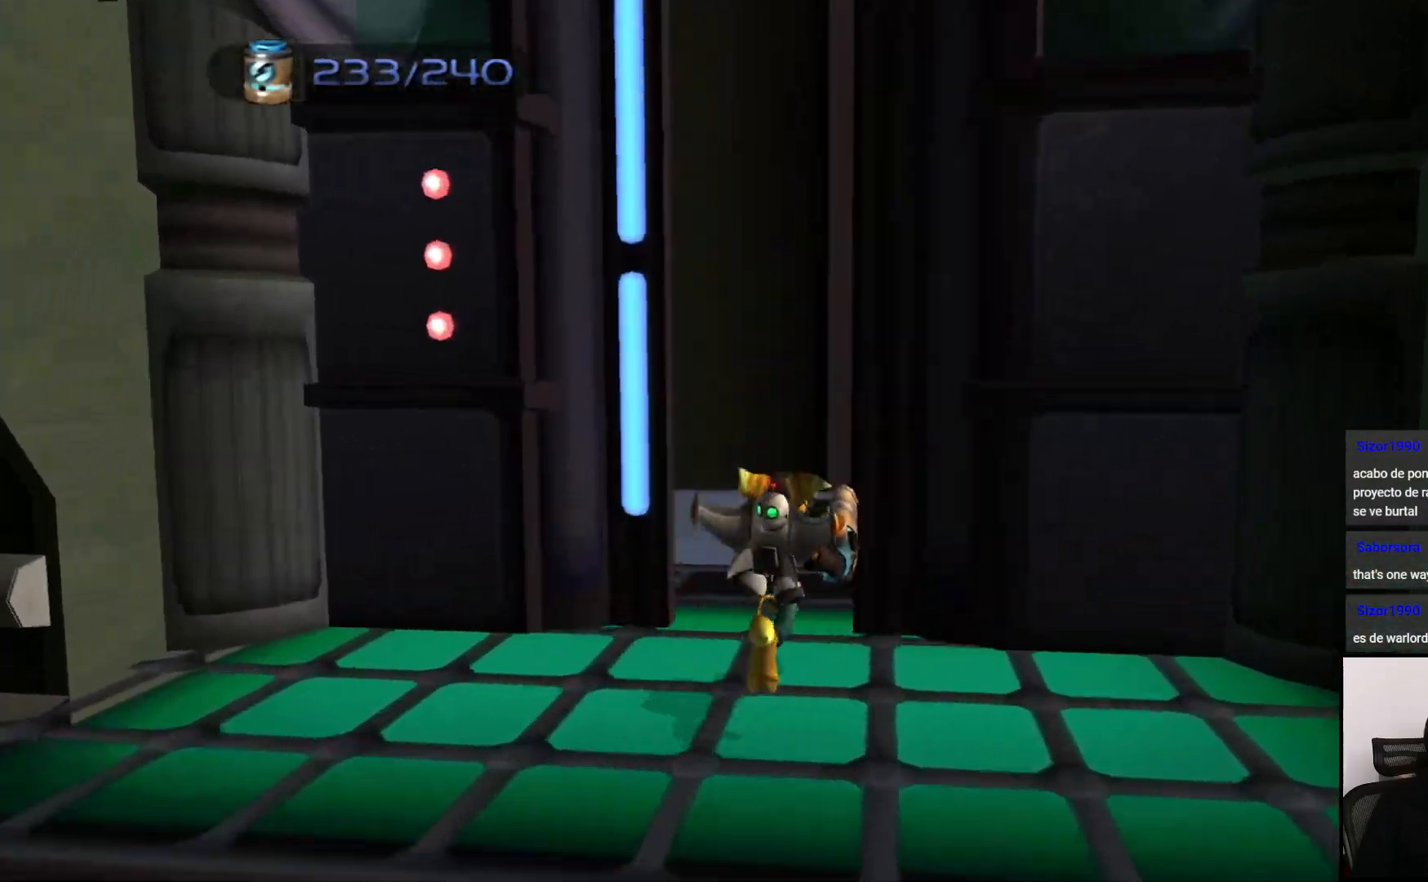
{"buttons": [], "left_stick": "up", "right_stick": "right", "events": [[17, "right_stick", "right"], [217, "right_stick", "center"], [300, "right_stick", "right"]]}
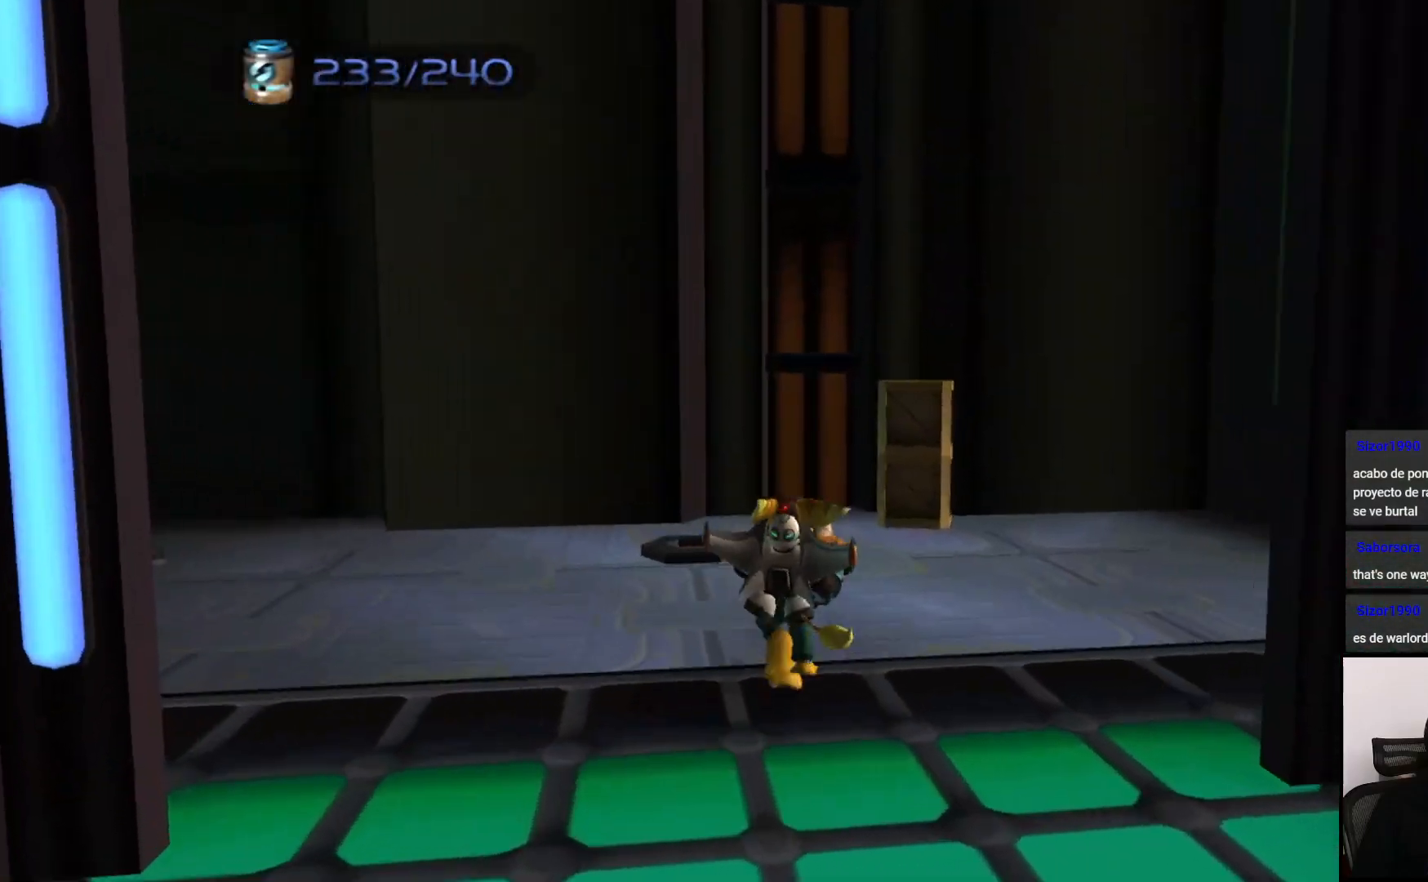
{"buttons": ["CROSS"], "left_stick": "up", "right_stick": "center", "events": [[50, "right_stick", "center"], [383, "CROSS", "down"]]}
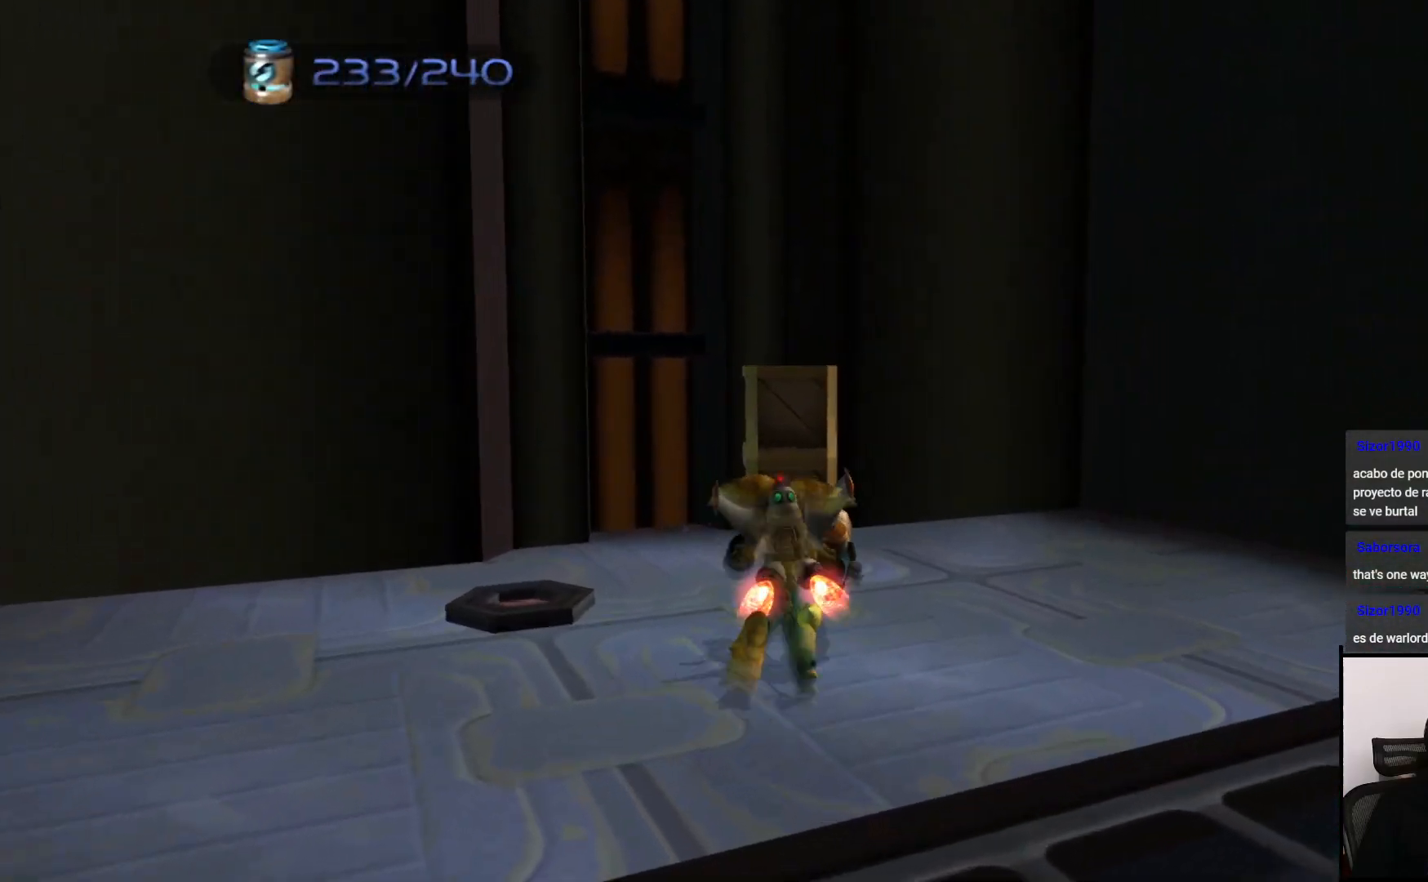
{"buttons": [], "left_stick": "center", "right_stick": "left", "events": [[17, "CROSS", "up"], [133, "left_stick", "center"], [267, "right_stick", "left"]]}
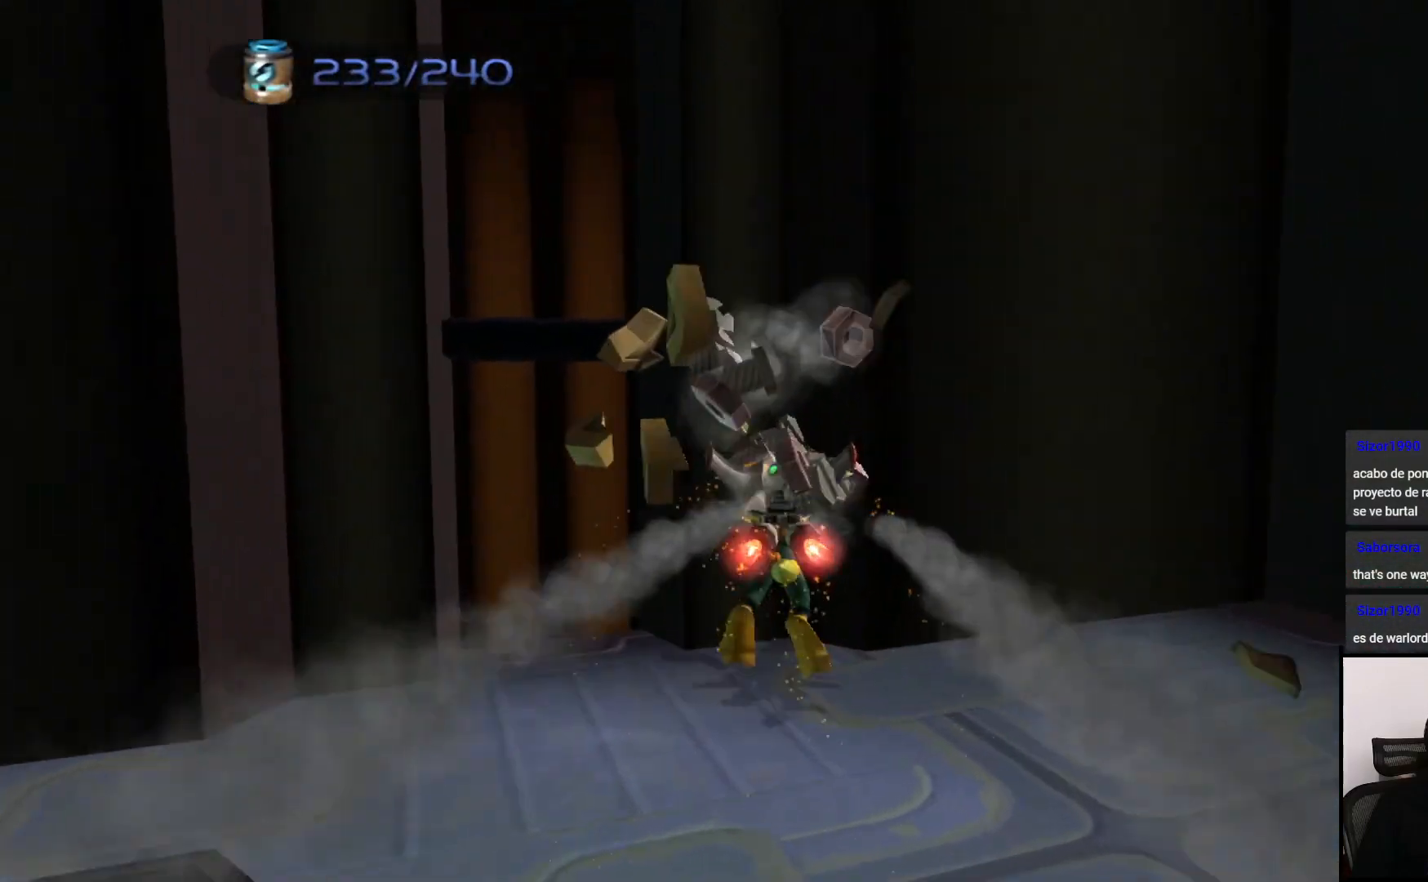
{"buttons": [], "left_stick": "left", "right_stick": "left", "events": [[100, "left_stick", "left"]]}
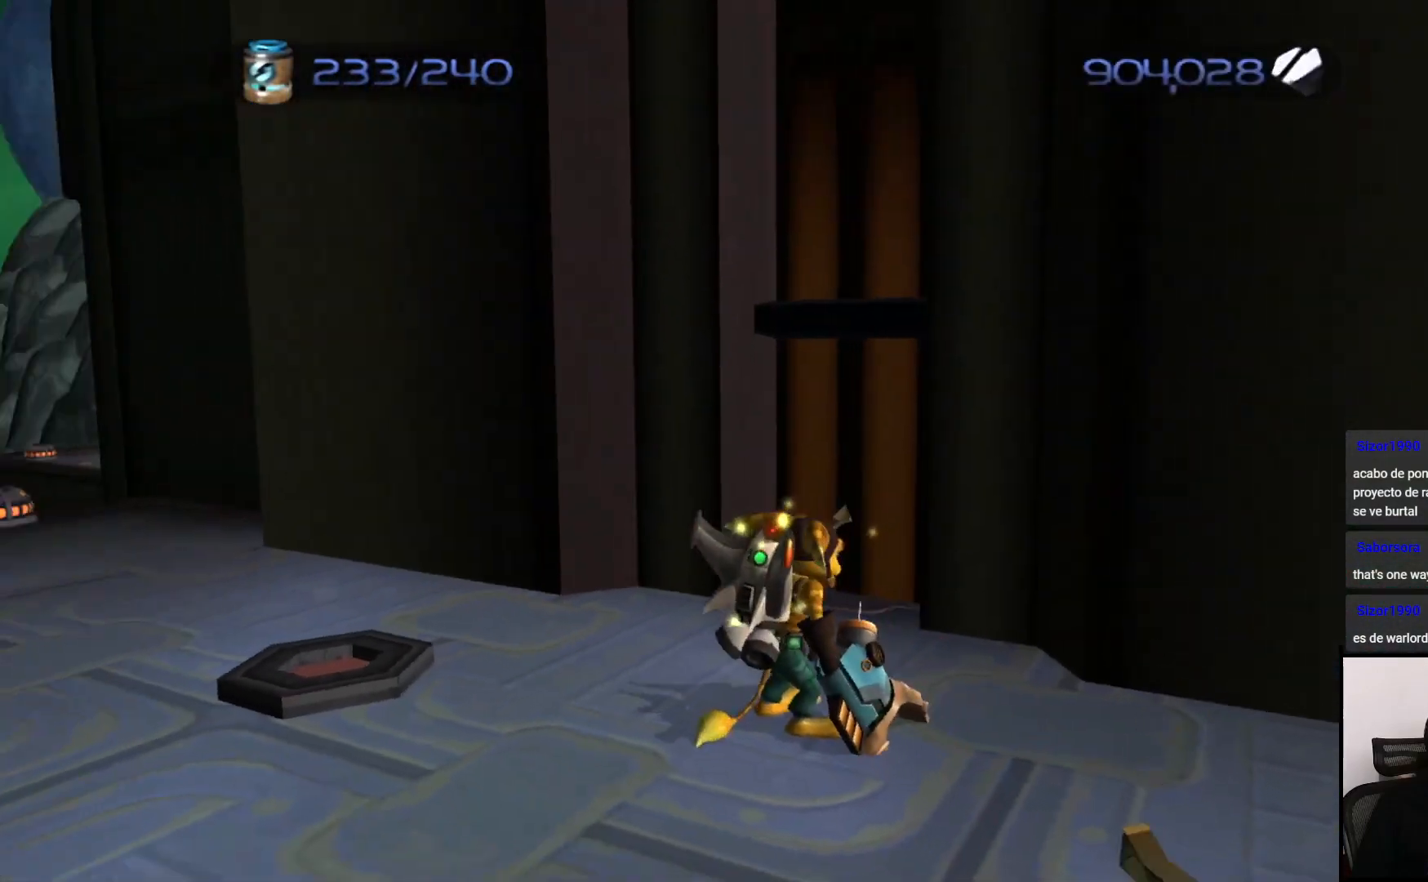
{"buttons": ["TRIANGLE"], "left_stick": "center", "right_stick": "center", "events": [[300, "right_stick", "center"], [483, "TRIANGLE", "down"], [483, "left_stick", "center"]]}
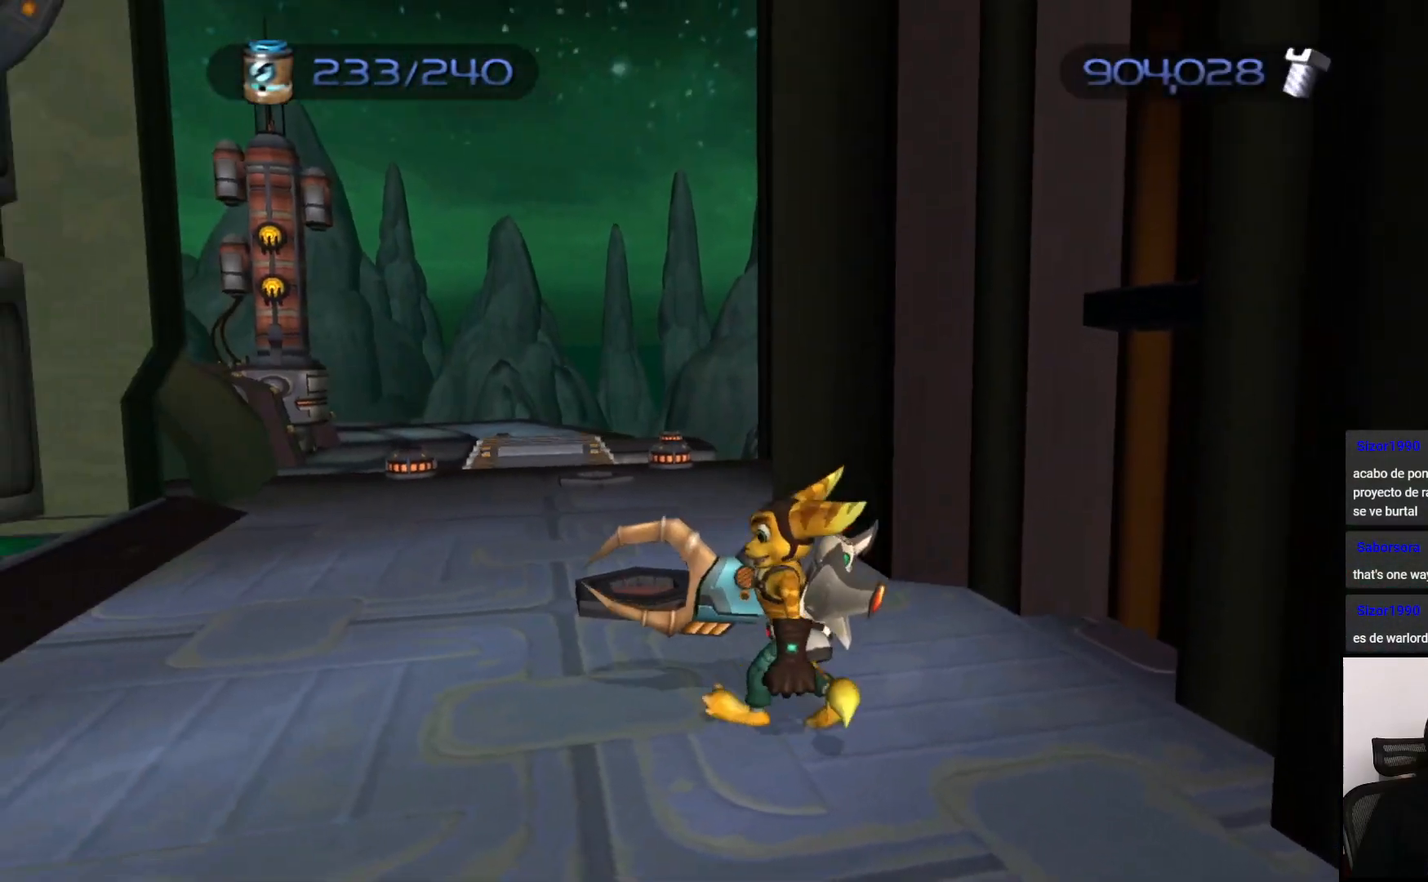
{"buttons": [], "left_stick": "center", "right_stick": "center", "events": [[233, "TRIANGLE", "up"]]}
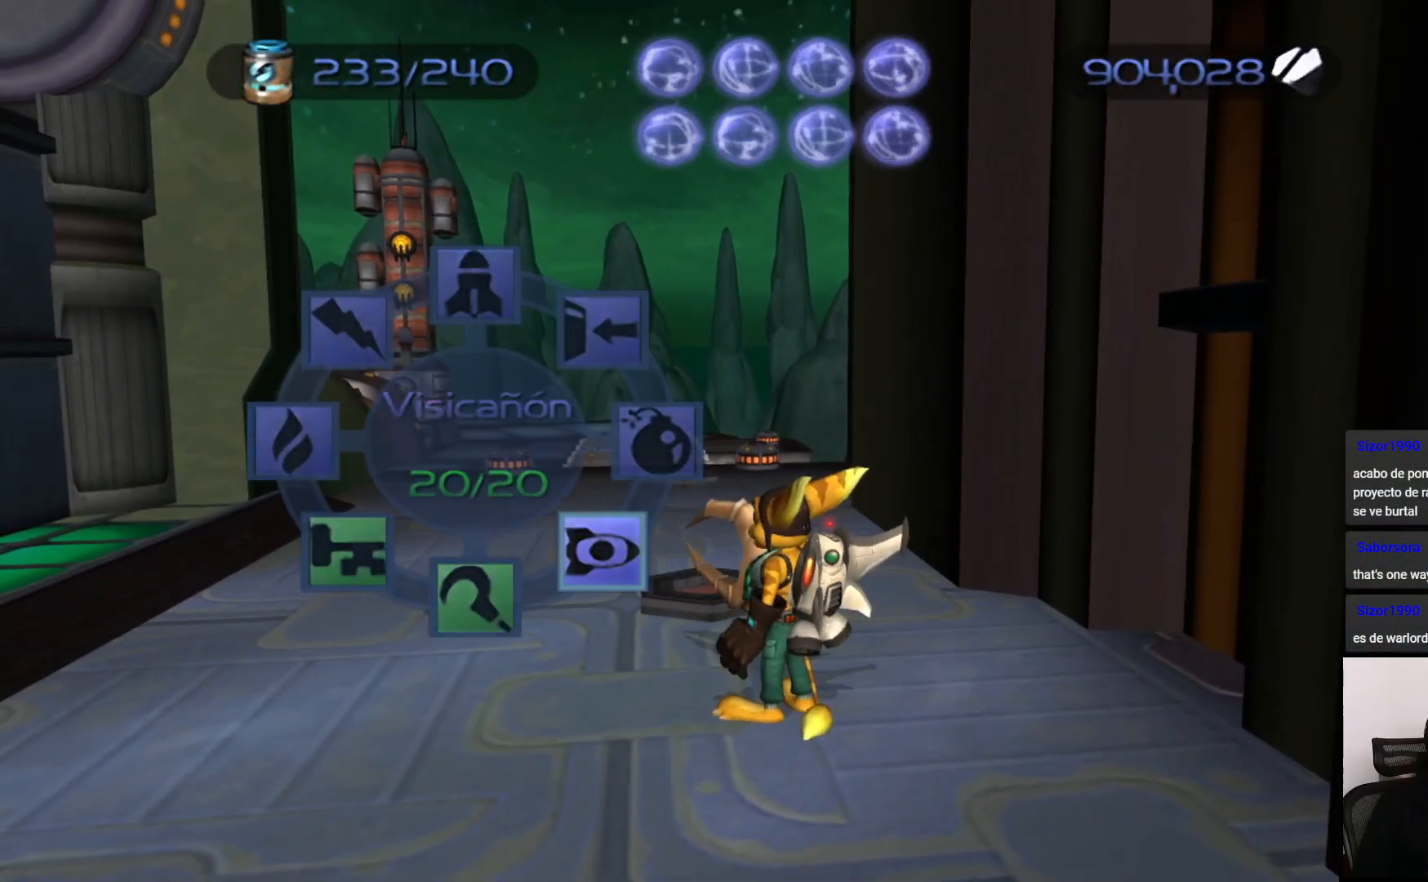
{"buttons": [], "left_stick": "center", "right_stick": "center", "events": [[117, "left_stick", "up"], [483, "left_stick", "center"]]}
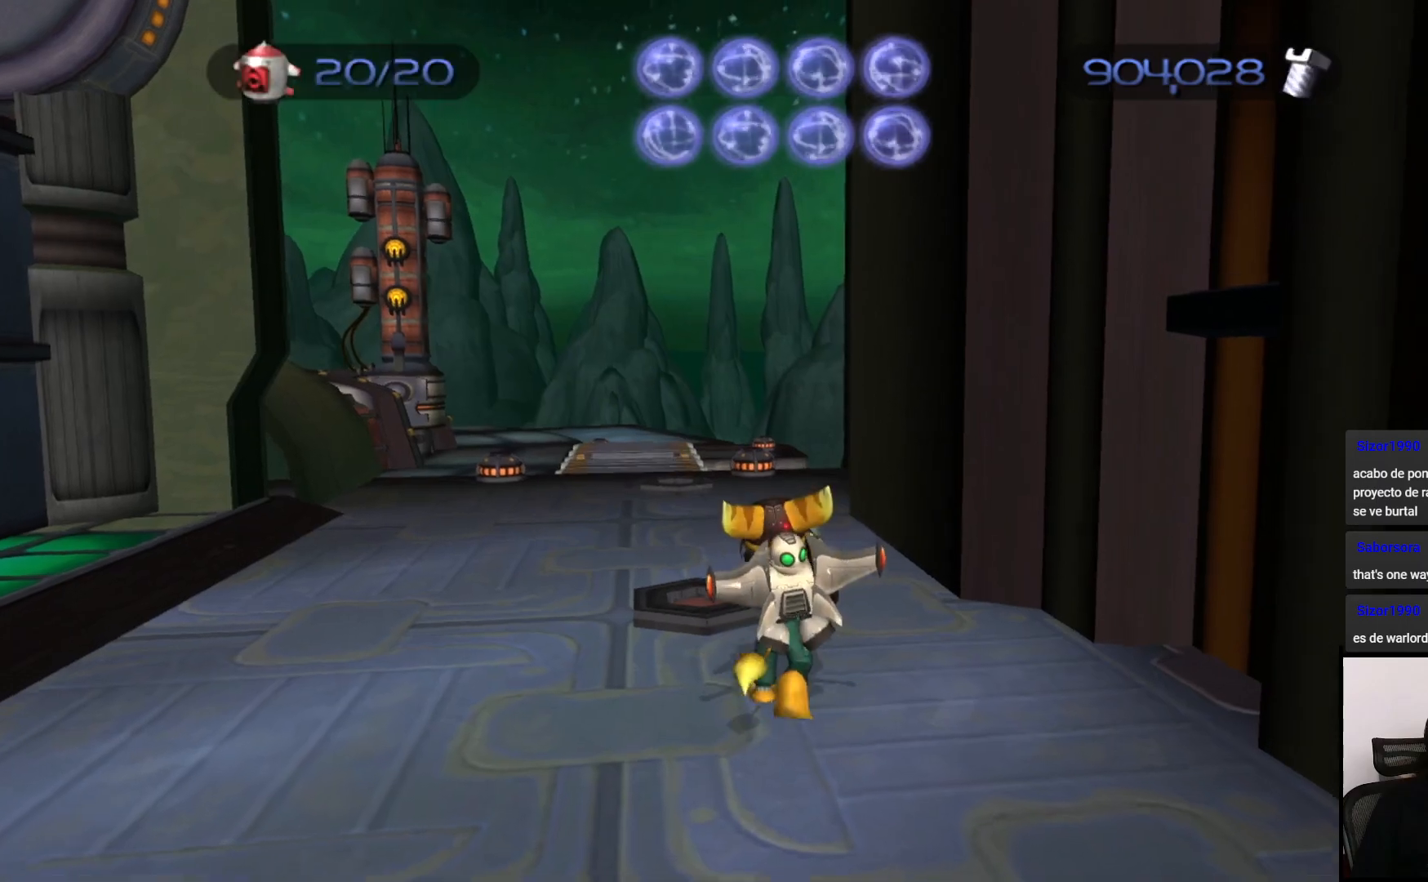
{"buttons": [], "left_stick": "down-left", "right_stick": "center", "events": [[250, "CIRCLE", "down"], [317, "CIRCLE", "up"], [450, "left_stick", "down-left"]]}
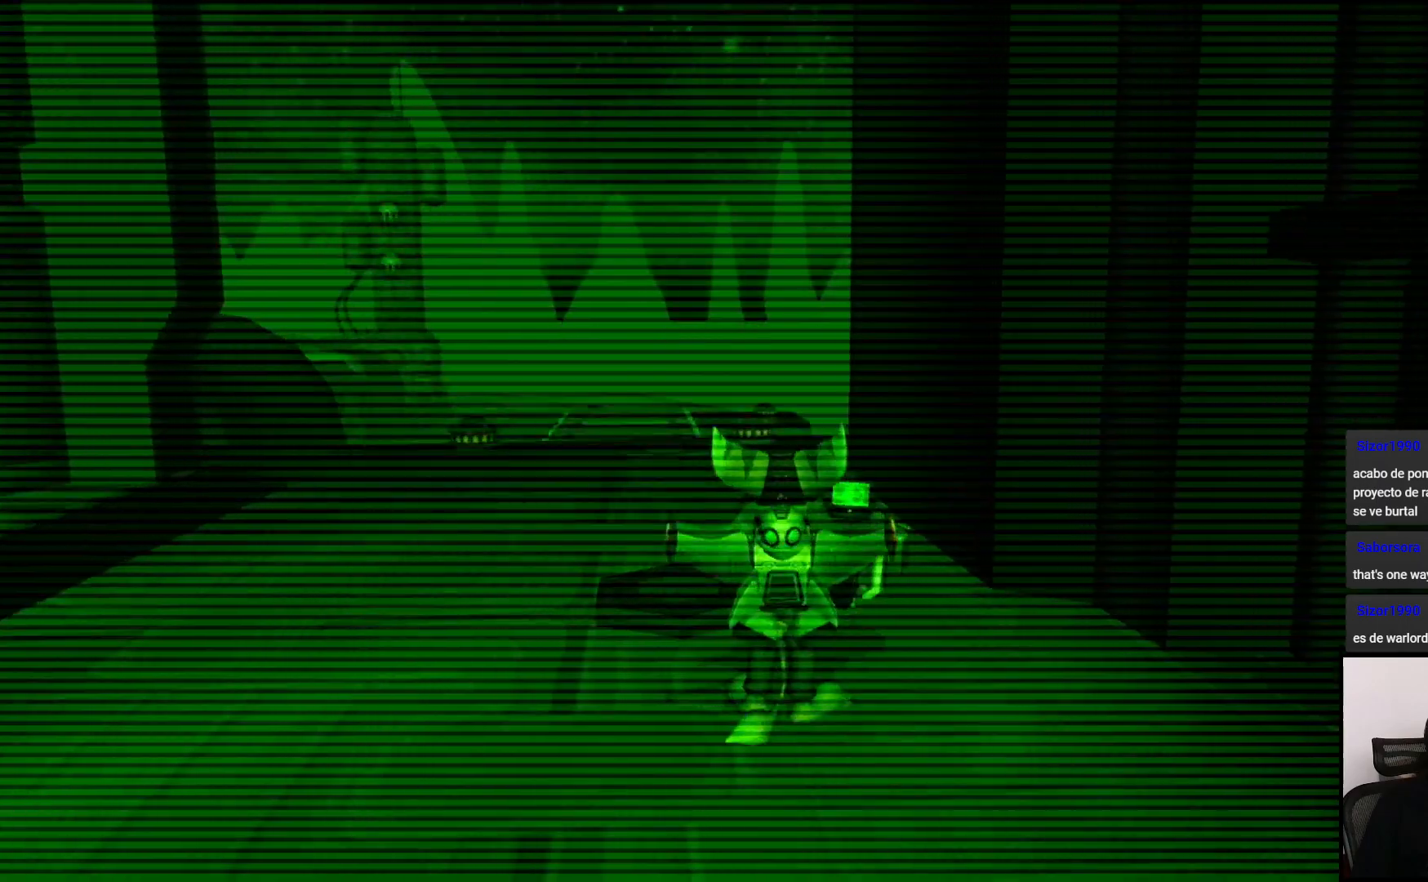
{"buttons": [], "left_stick": "right", "right_stick": "center", "events": [[250, "left_stick", "down-right"], [300, "left_stick", "right"]]}
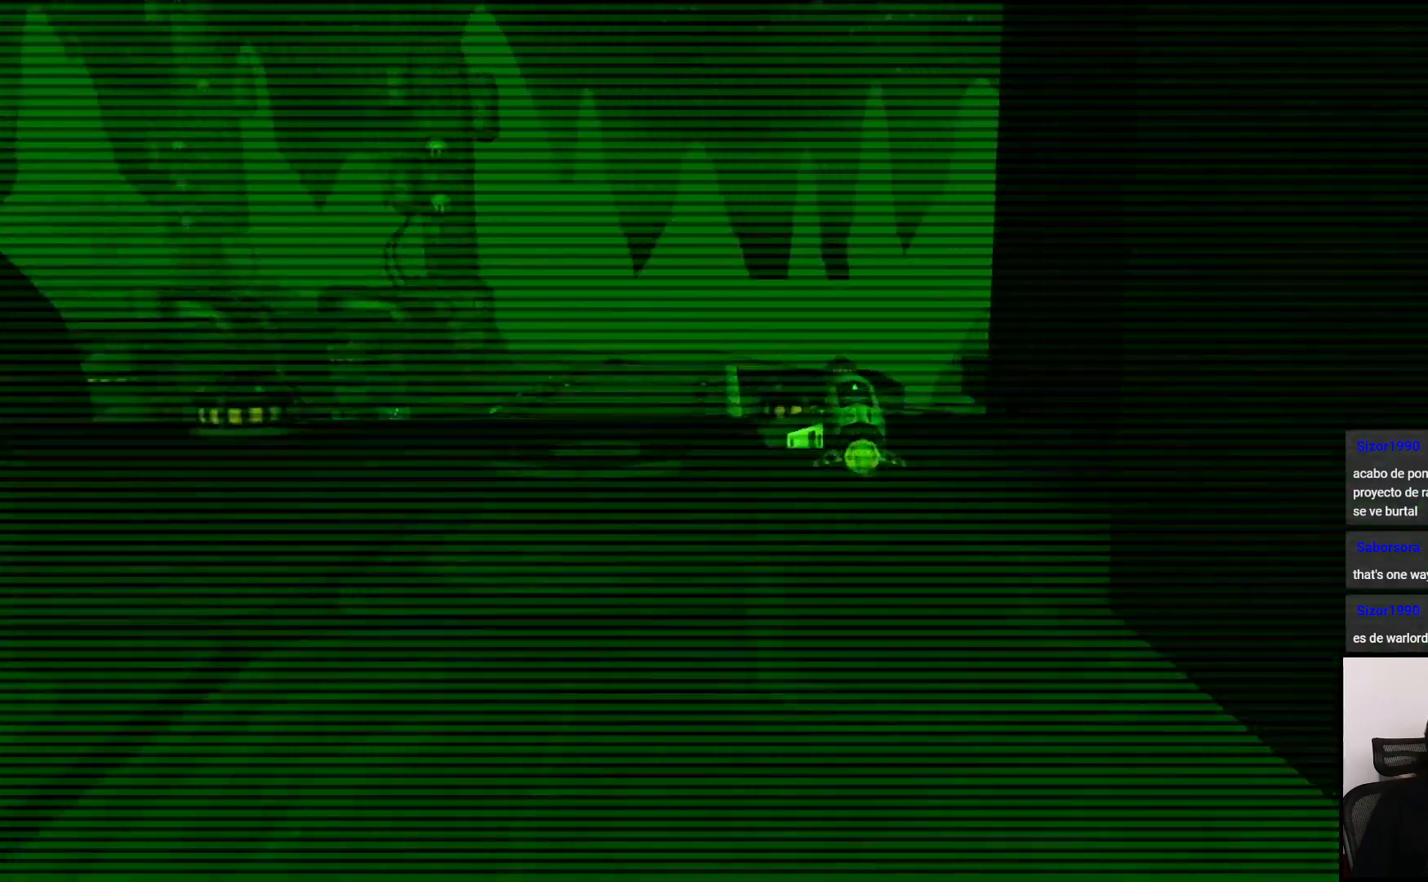
{"buttons": [], "left_stick": "up-right", "right_stick": "center", "events": [[17, "left_stick", "center"], [100, "left_stick", "right"], [450, "left_stick", "up-right"]]}